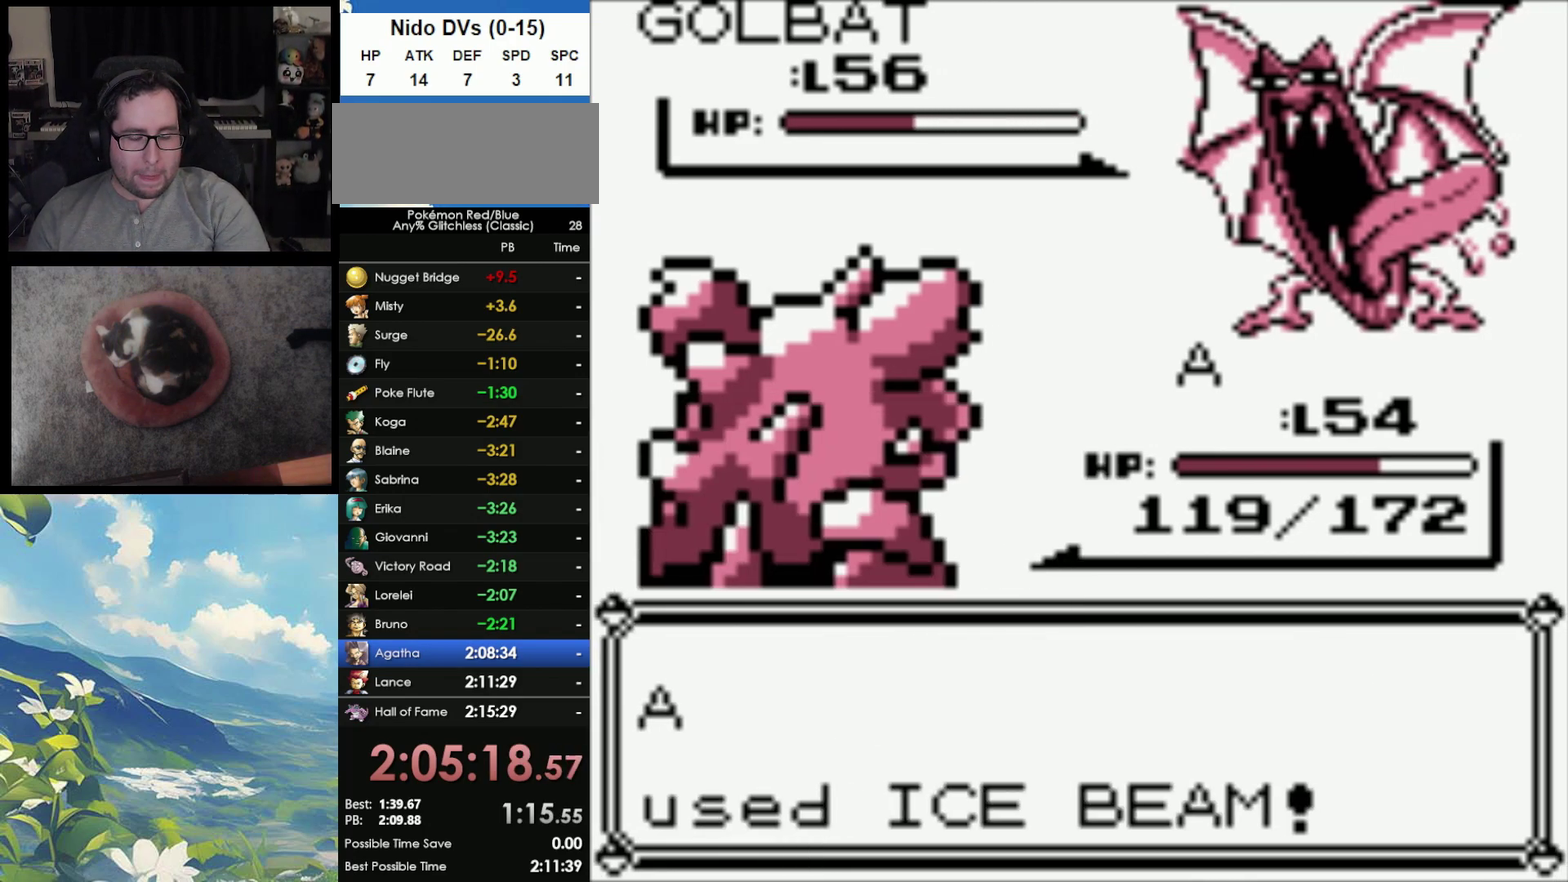
Gameplay with a controller (Nintendo layout); each line is a JSON object with the inputs held at the frame after it. "events" lists button and stick changes between this image and that frame as [ms after this image, input, new state], when the widget could be followed in between. Not read: DPAD_UP L3 R3.
{"buttons": ["B"], "events": [[250, "B", "down"], [350, "B", "up"], [417, "A", "down"], [483, "A", "up"], [483, "B", "down"]]}
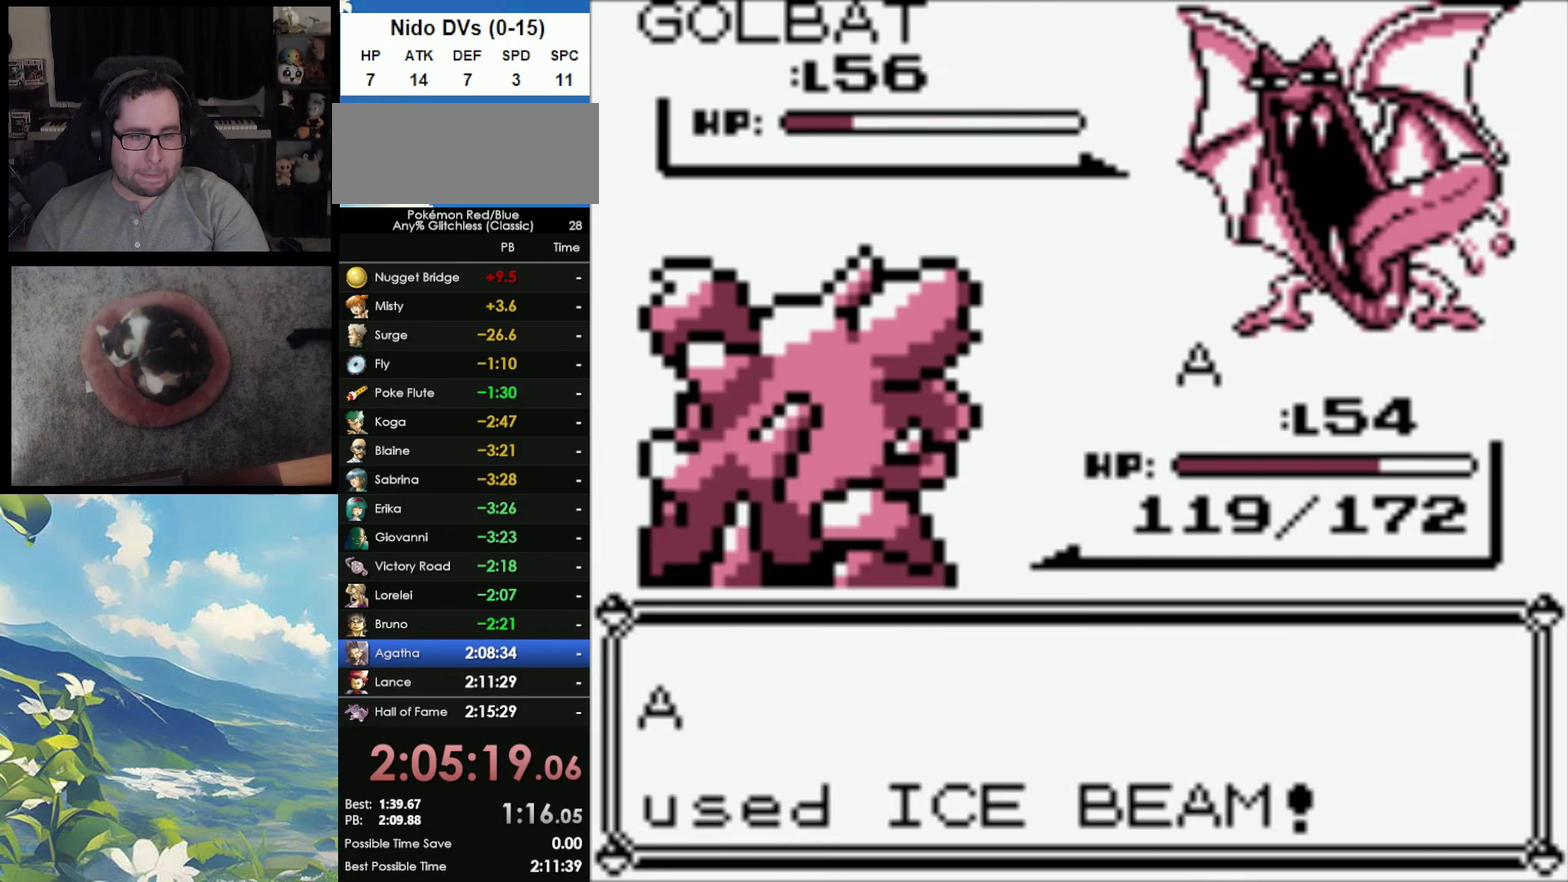
{"buttons": ["B"], "events": [[33, "B", "up"], [50, "A", "down"], [167, "A", "up"], [167, "B", "down"], [250, "A", "down"], [250, "B", "up"], [350, "A", "up"], [350, "B", "down"], [400, "A", "down"], [400, "B", "up"], [500, "A", "up"], [500, "B", "down"]]}
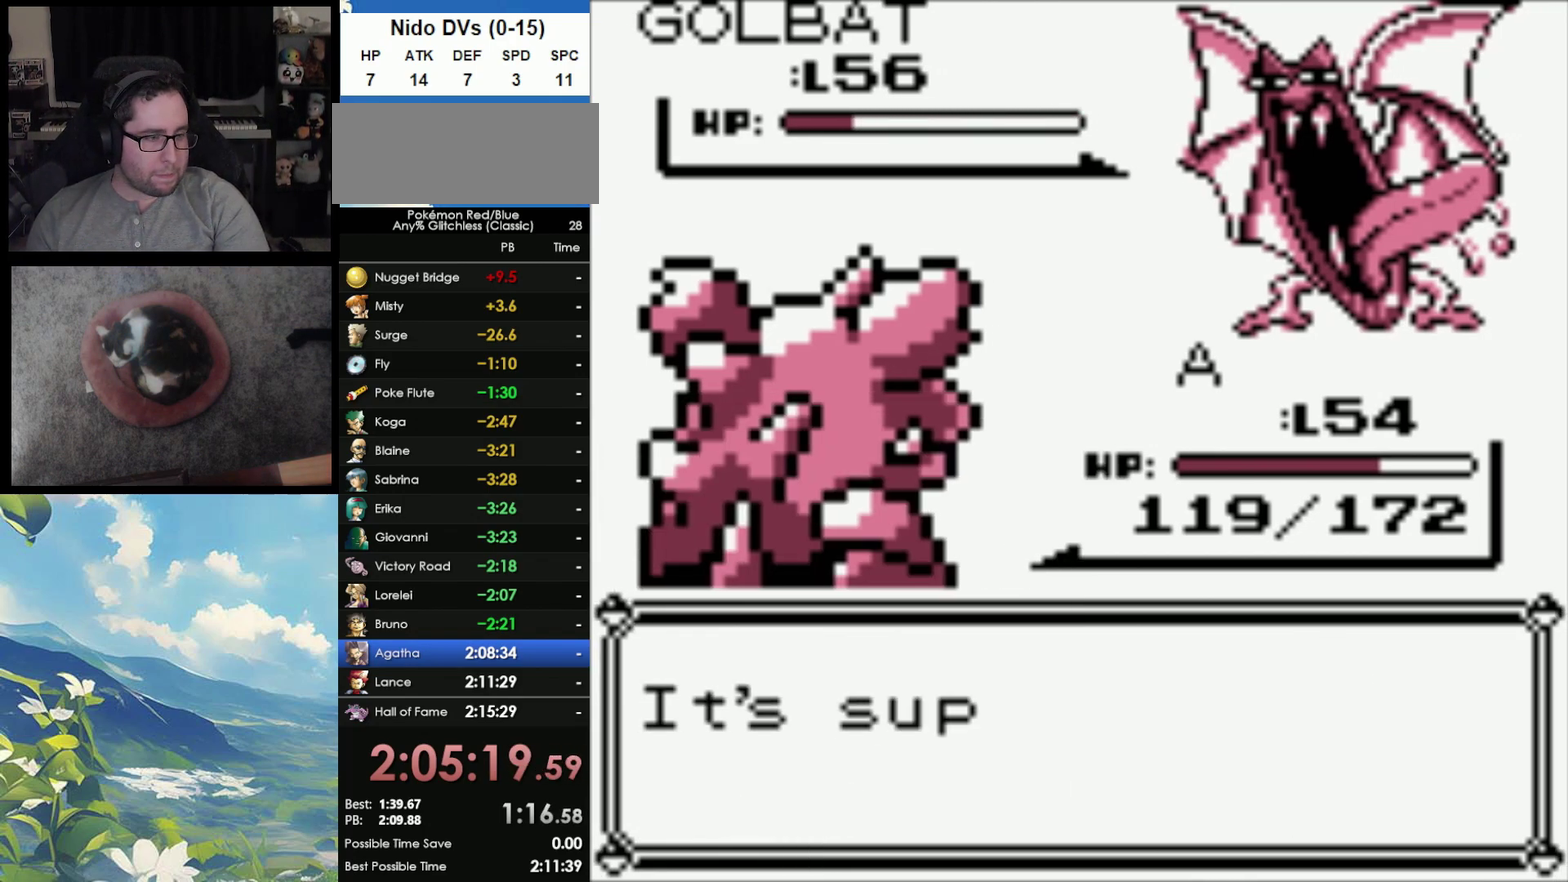
{"buttons": ["A", "B"], "events": [[50, "A", "down"], [50, "B", "up"], [150, "A", "up"], [250, "A", "down"], [333, "A", "up"], [450, "A", "down"], [450, "B", "down"]]}
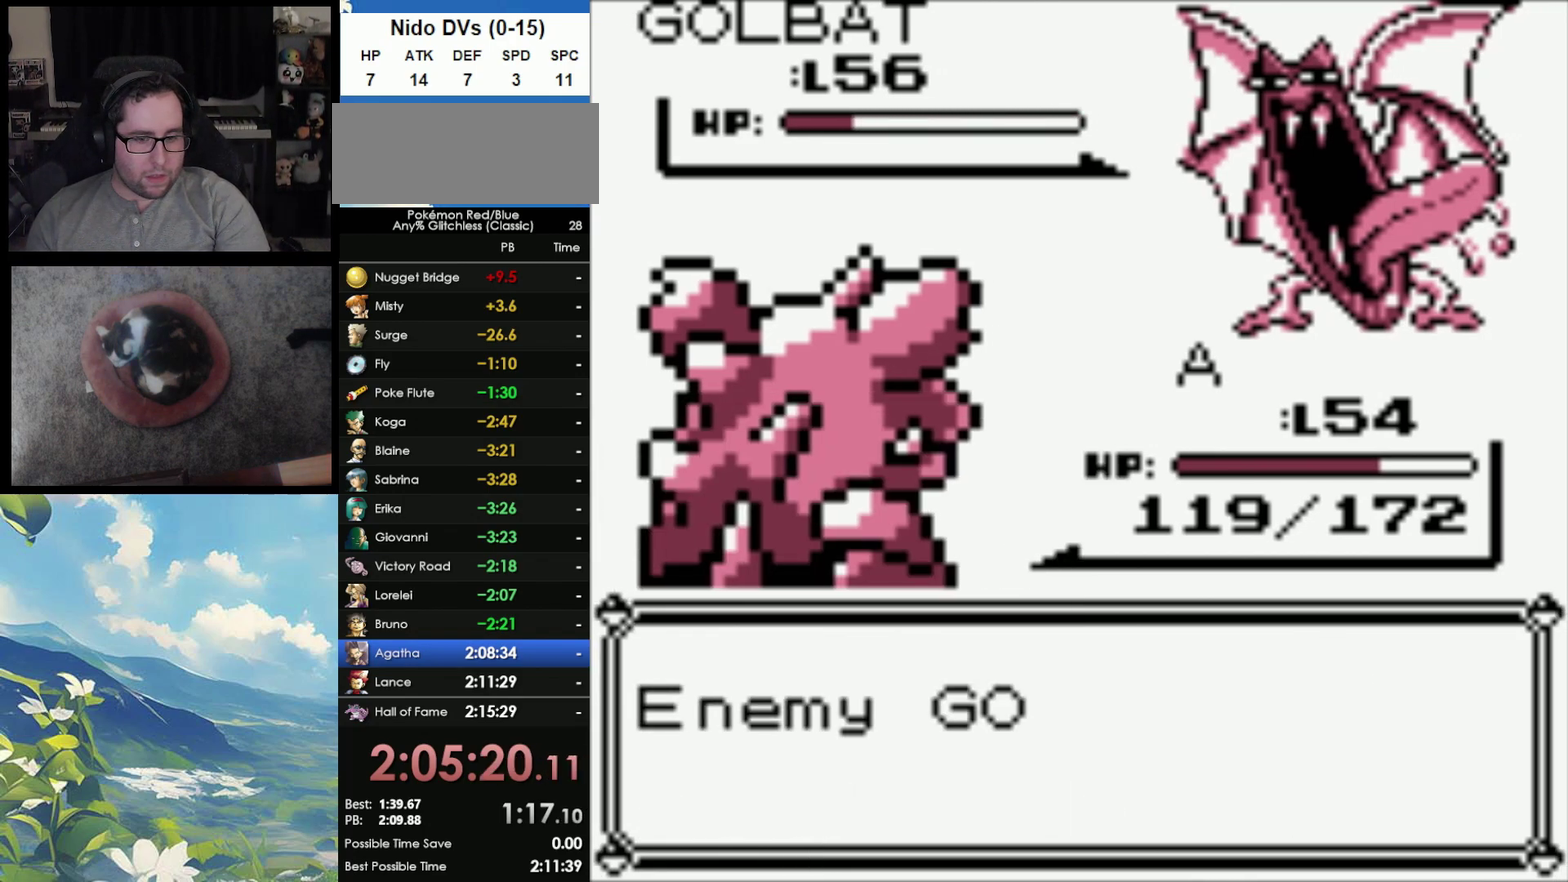
{"buttons": ["B"], "events": [[17, "B", "up"], [83, "A", "up"], [100, "B", "down"], [183, "A", "down"], [183, "B", "up"], [283, "A", "up"], [283, "B", "down"], [383, "A", "down"], [400, "B", "up"], [450, "A", "up"], [450, "B", "down"]]}
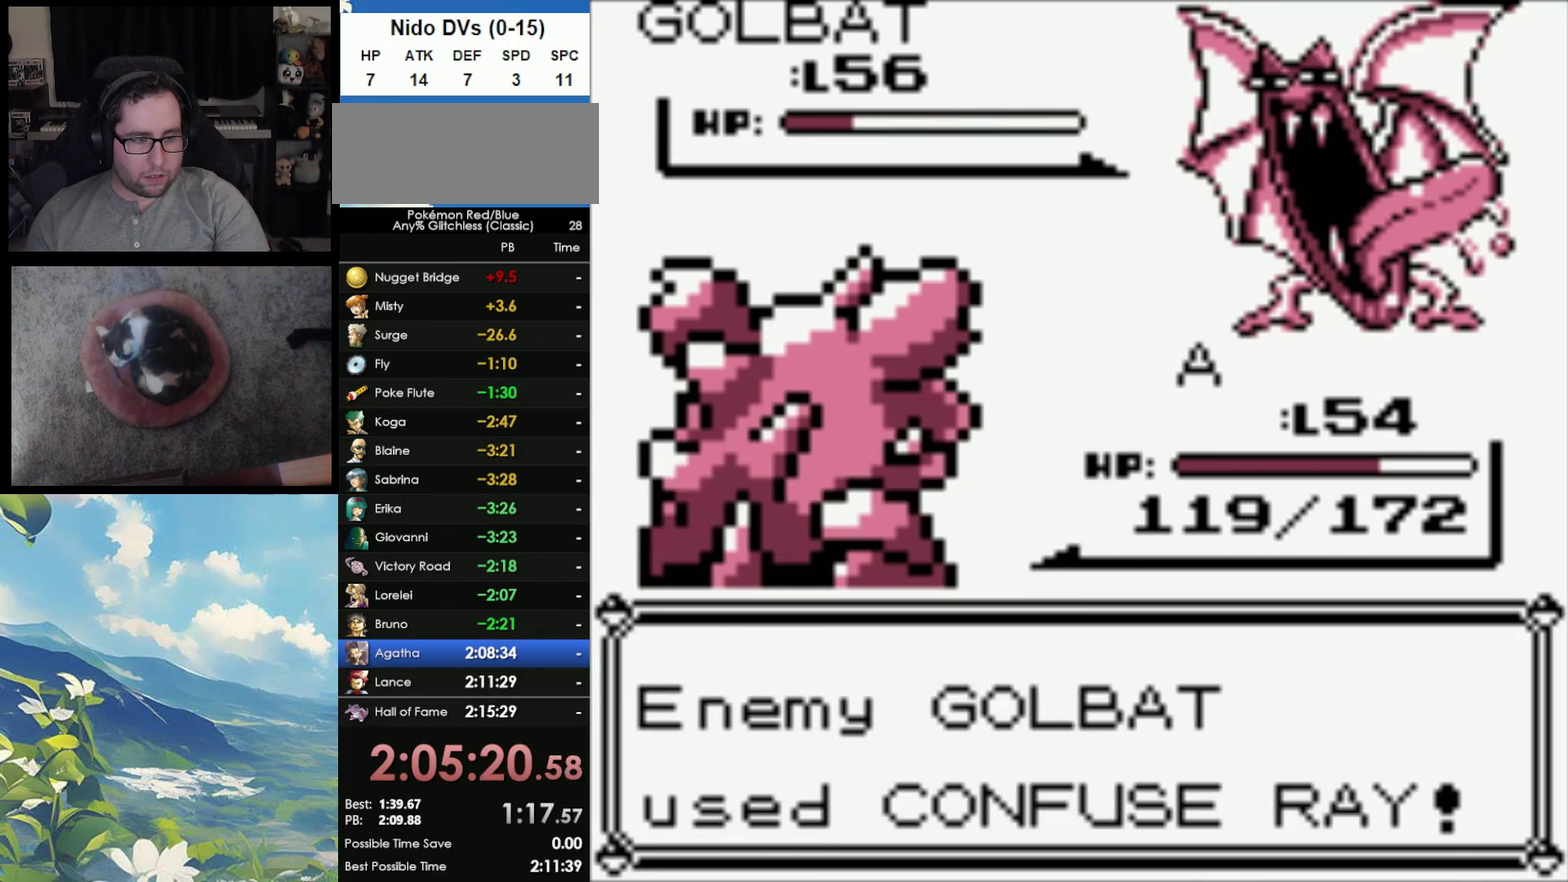
{"buttons": ["A"], "events": [[50, "A", "down"], [50, "B", "up"], [133, "A", "up"], [150, "B", "down"], [233, "A", "down"], [233, "B", "up"], [333, "A", "up"], [450, "A", "down"]]}
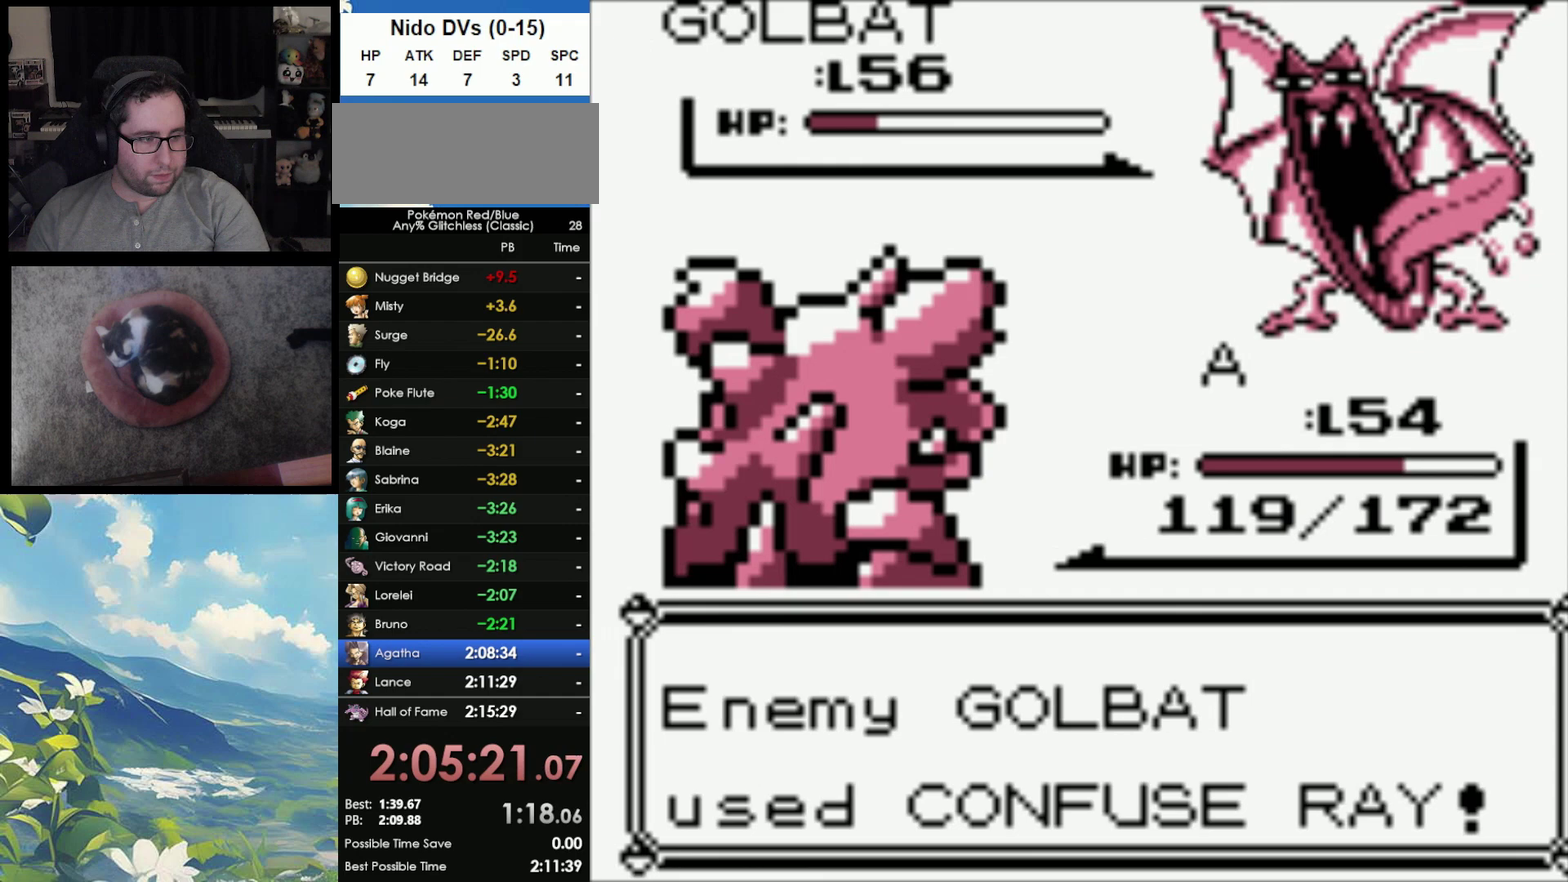
{"buttons": [], "events": [[17, "A", "up"], [17, "B", "down"], [83, "B", "up"], [333, "A", "down"], [433, "A", "up"]]}
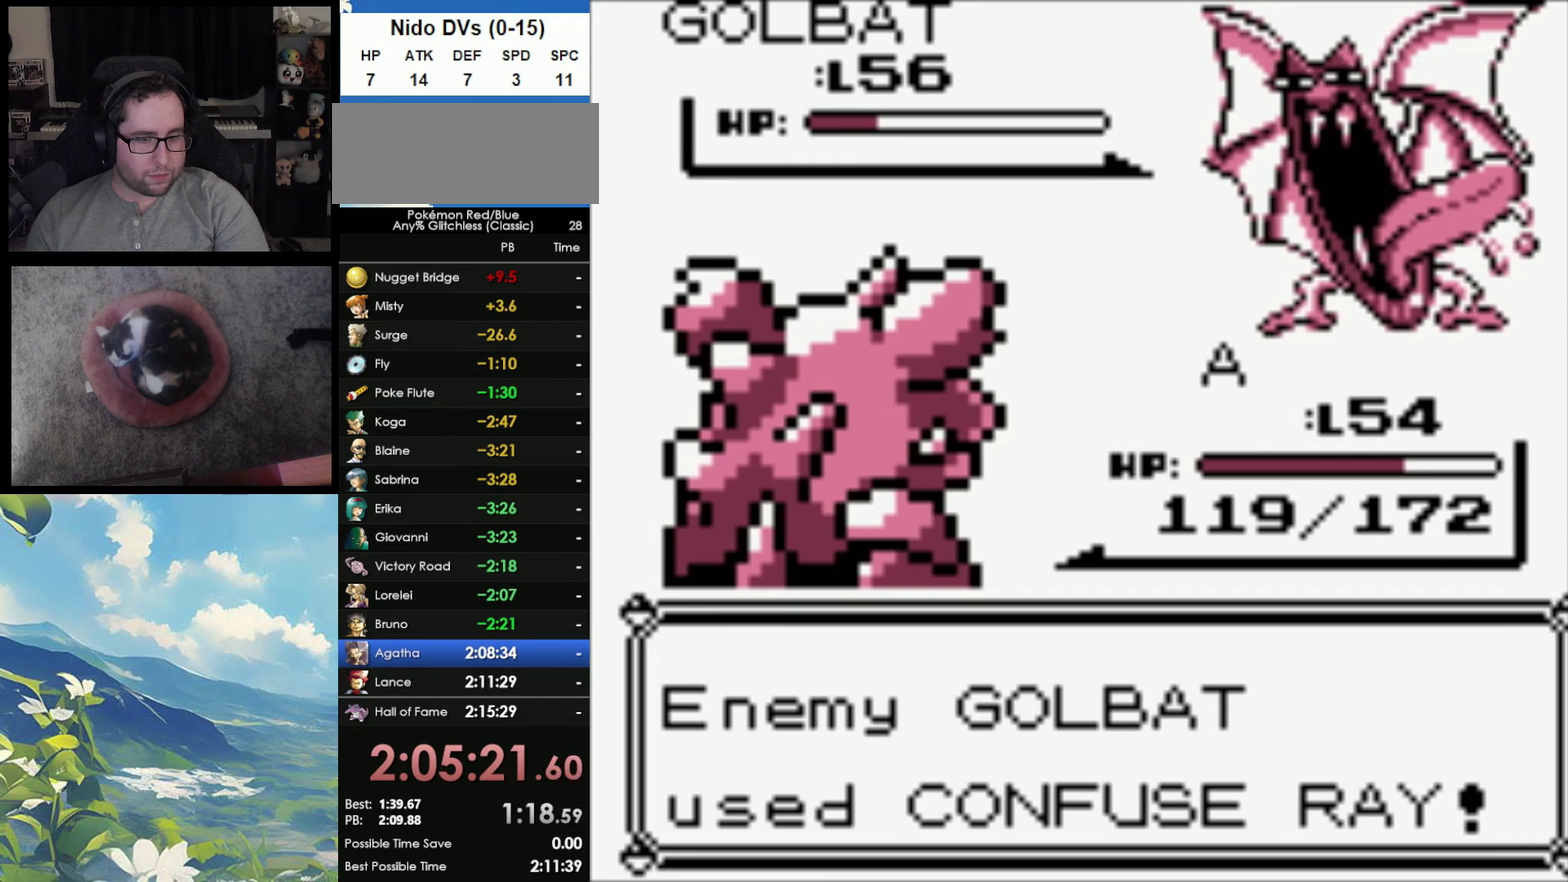
{"buttons": [], "events": [[33, "A", "down"], [117, "A", "up"], [283, "A", "down"], [350, "A", "up"]]}
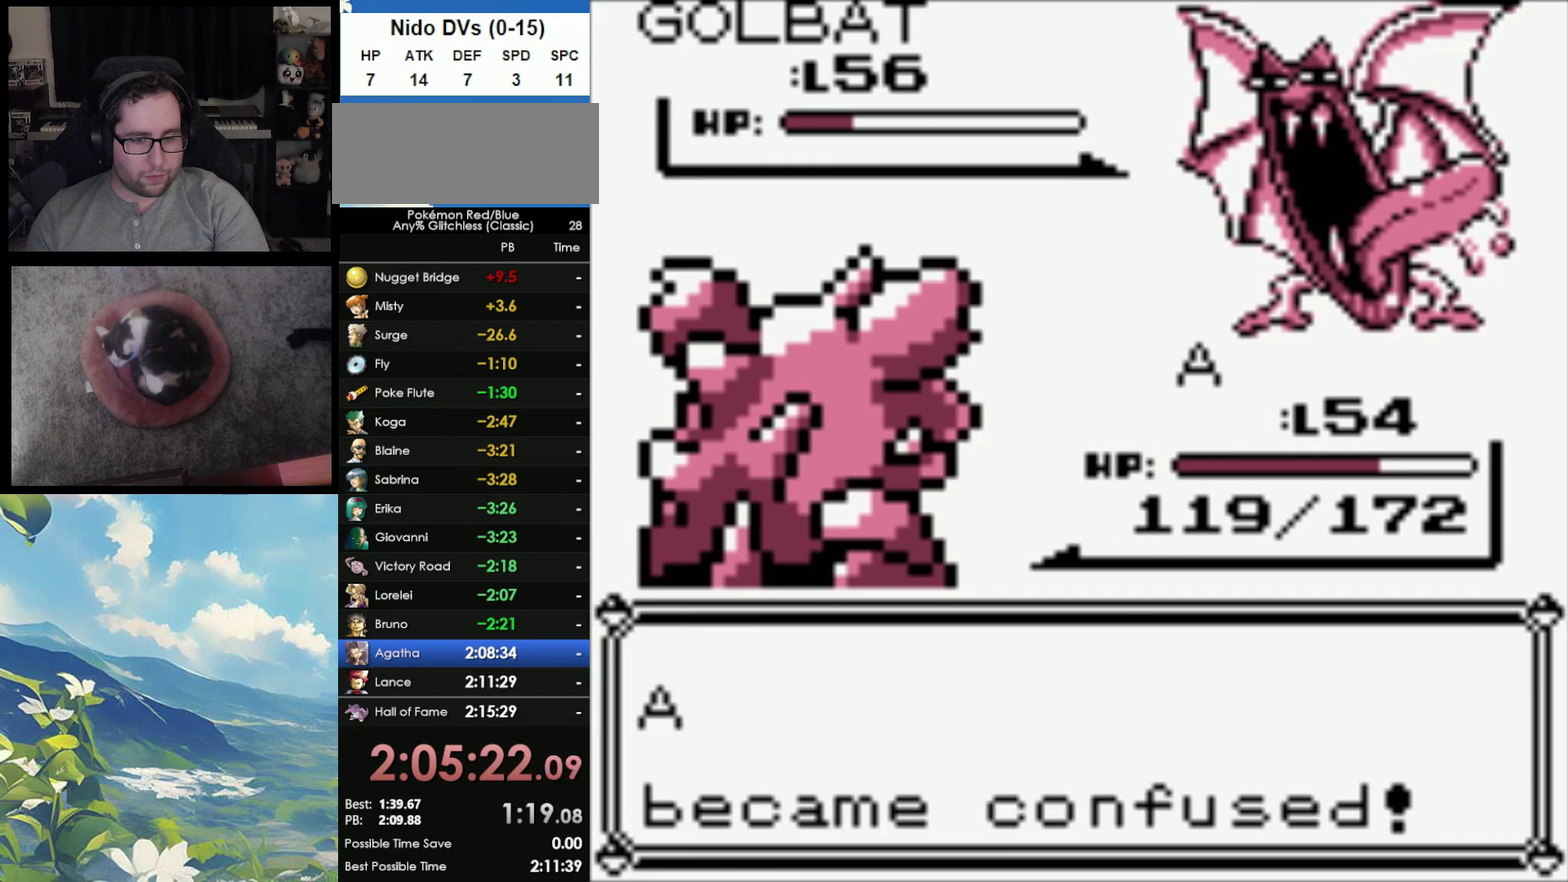
{"buttons": [], "events": [[100, "A", "down"], [217, "A", "up"]]}
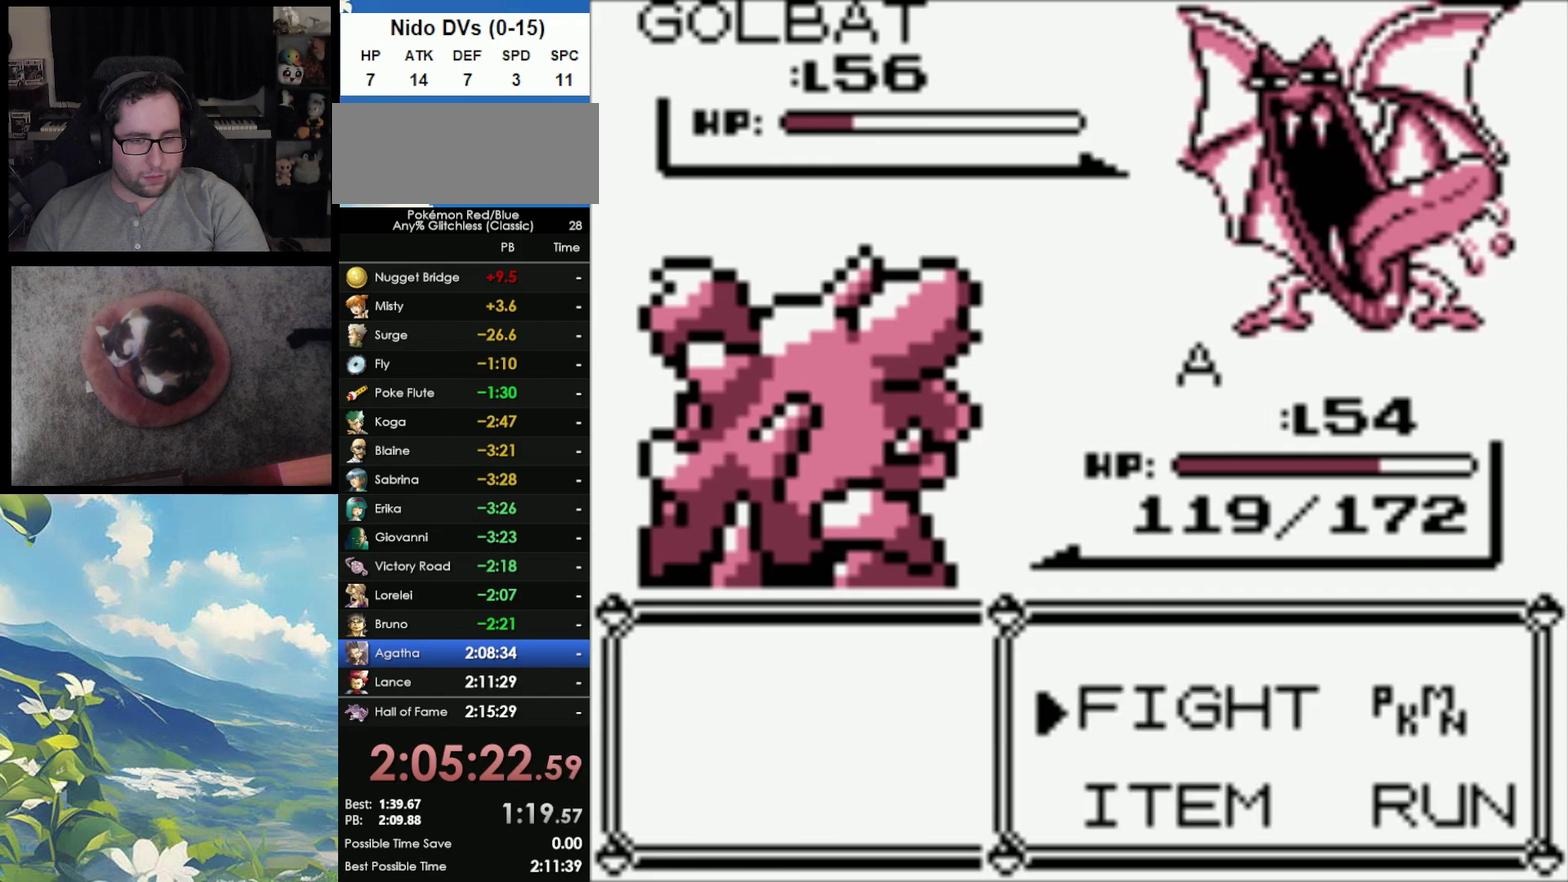
{"buttons": [], "events": [[300, "A", "down"], [400, "A", "up"]]}
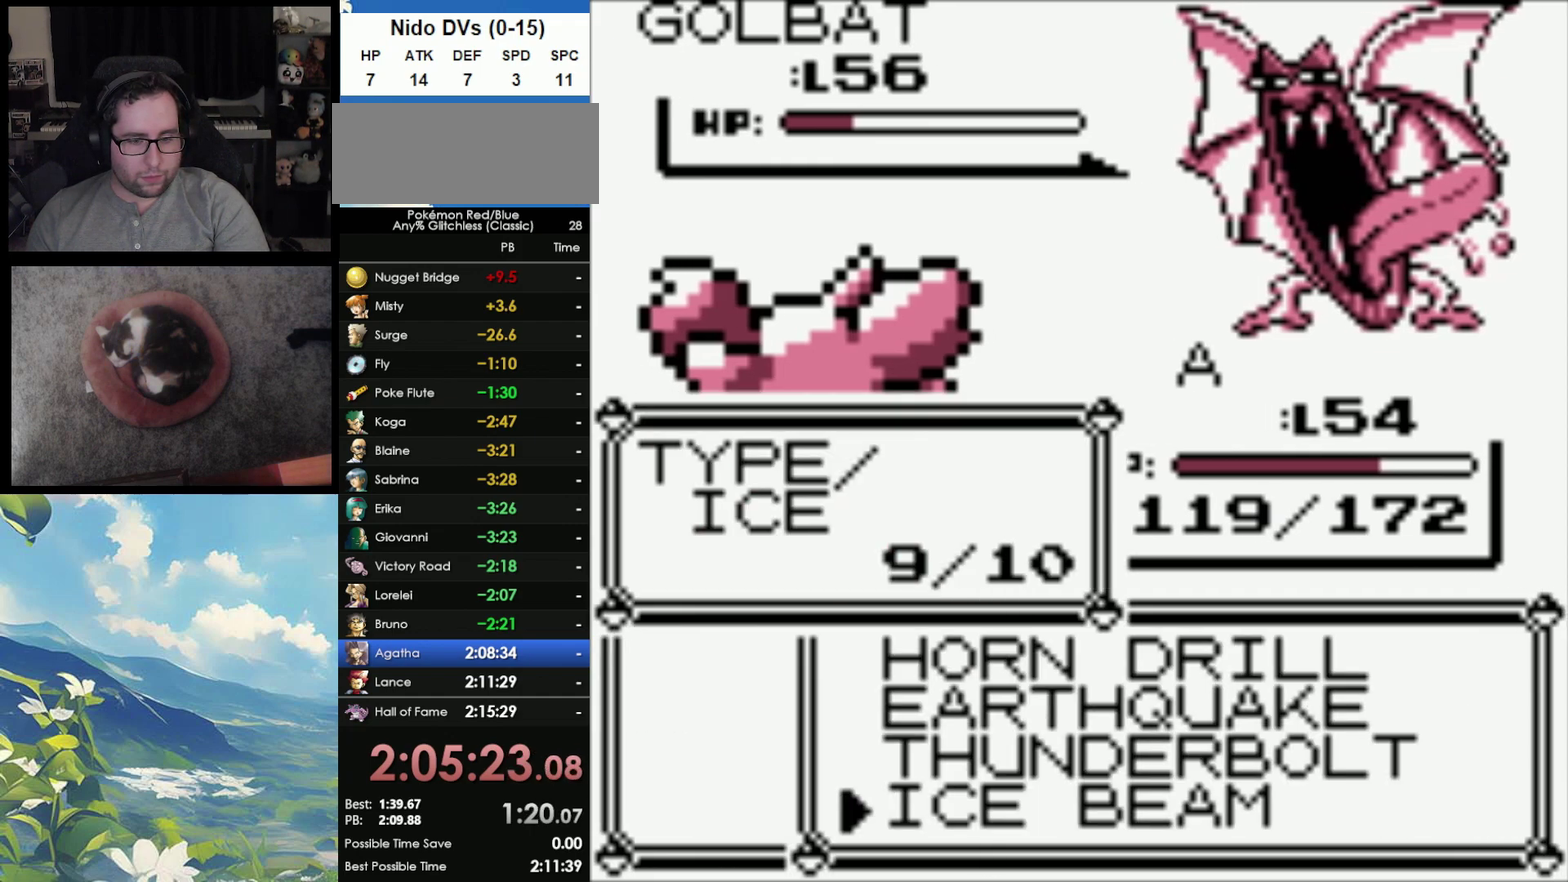
{"buttons": [], "events": []}
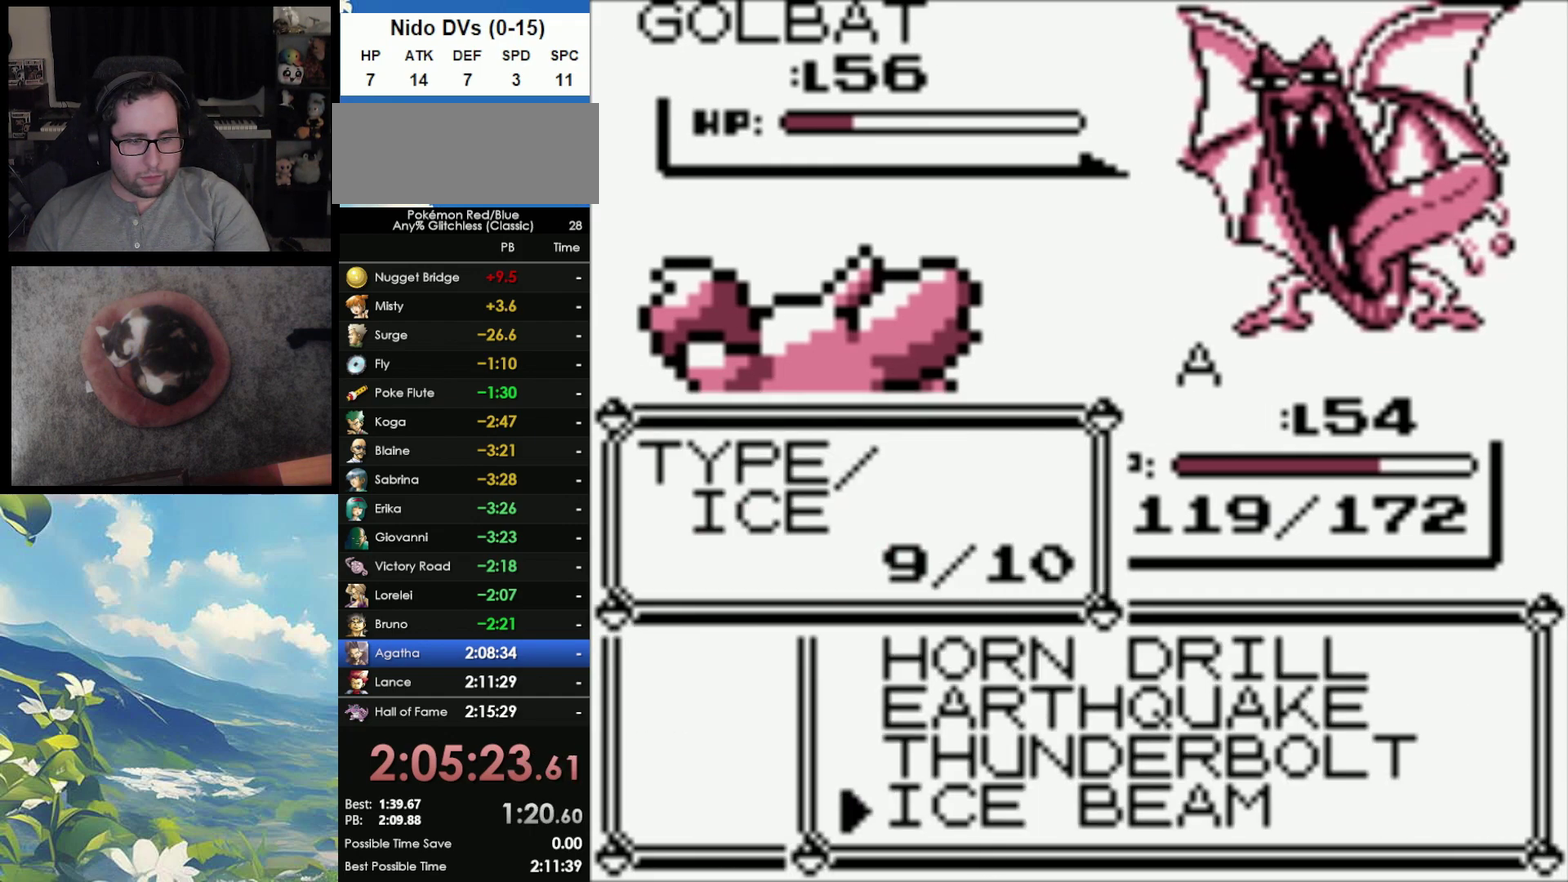
{"buttons": ["A"], "events": [[133, "A", "down"], [300, "A", "up"], [467, "A", "down"]]}
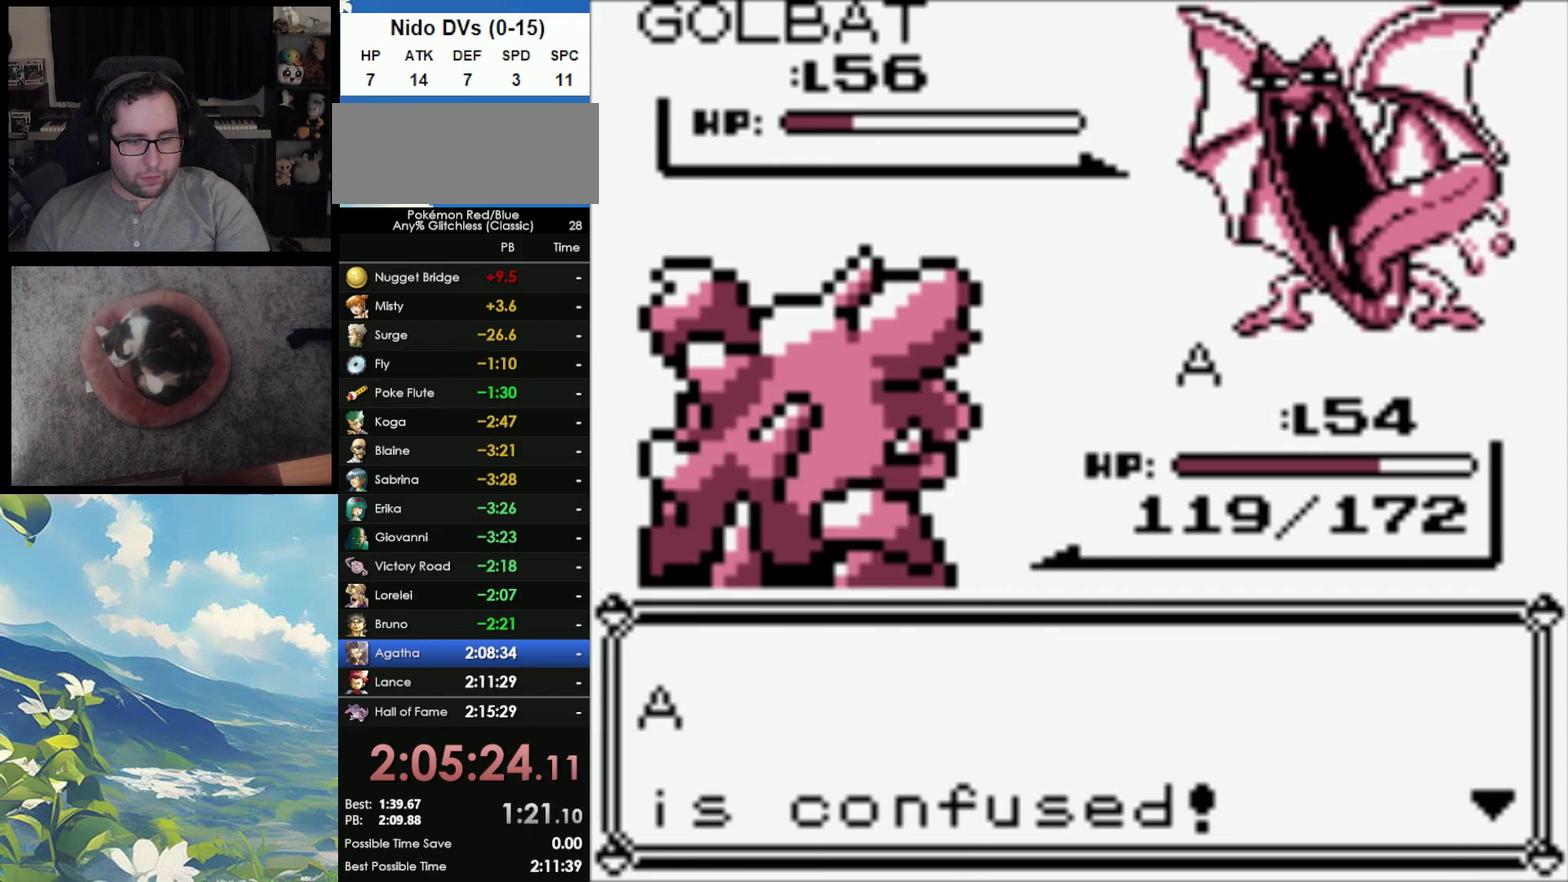
{"buttons": ["A"], "events": [[133, "A", "up"], [200, "A", "down"], [300, "A", "up"], [433, "A", "down"]]}
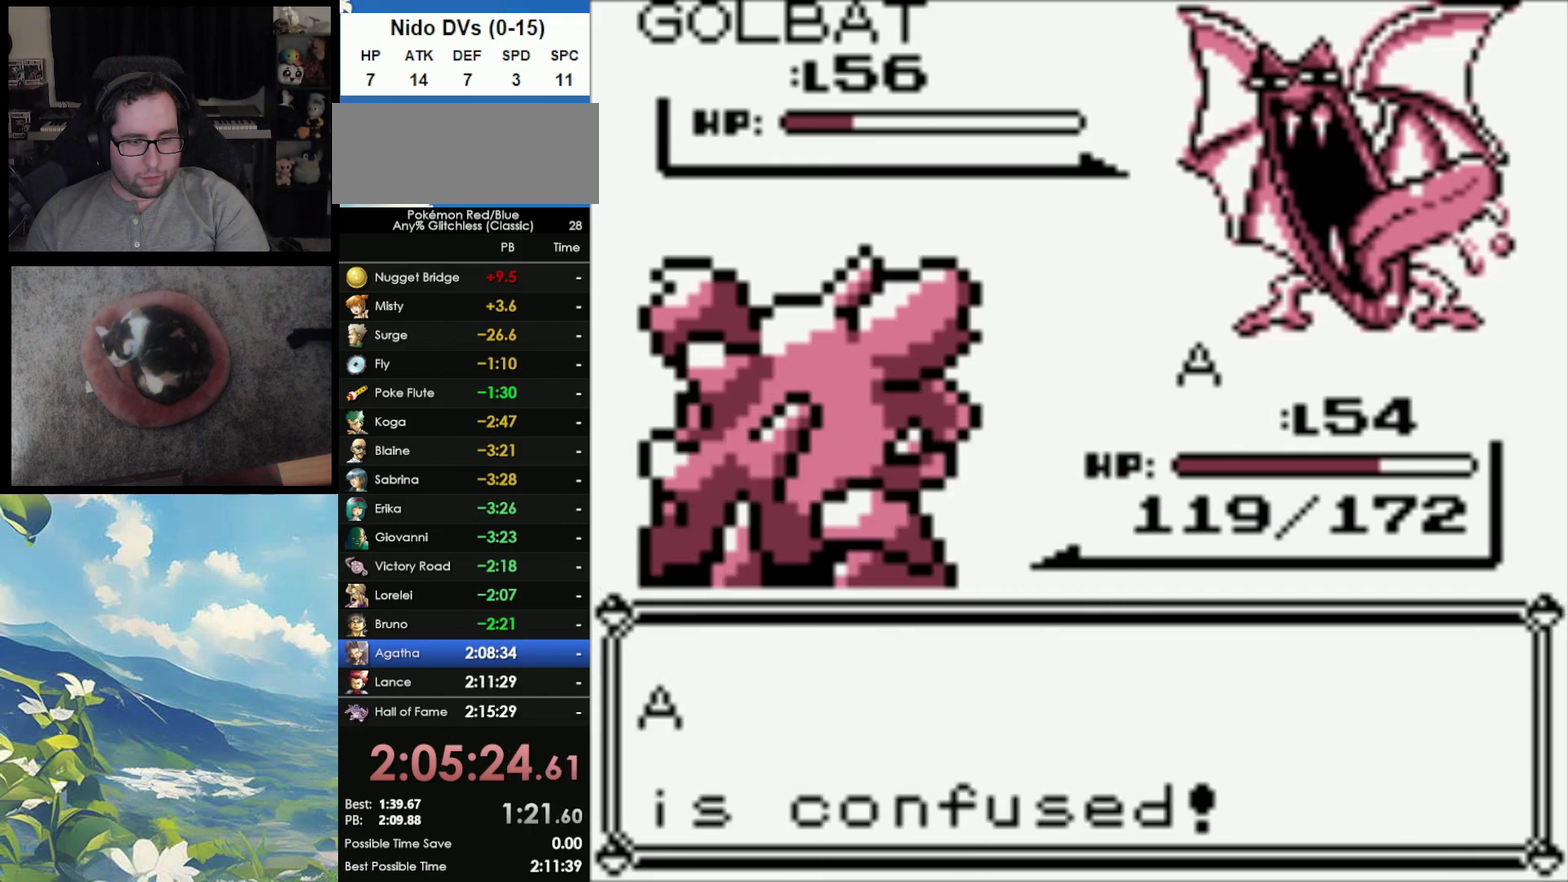
{"buttons": ["A"], "events": [[17, "A", "up"], [17, "B", "down"], [133, "A", "down"], [133, "B", "up"], [217, "A", "up"], [217, "B", "down"], [300, "A", "down"], [300, "B", "up"], [367, "A", "up"], [367, "B", "down"], [450, "A", "down"], [450, "B", "up"]]}
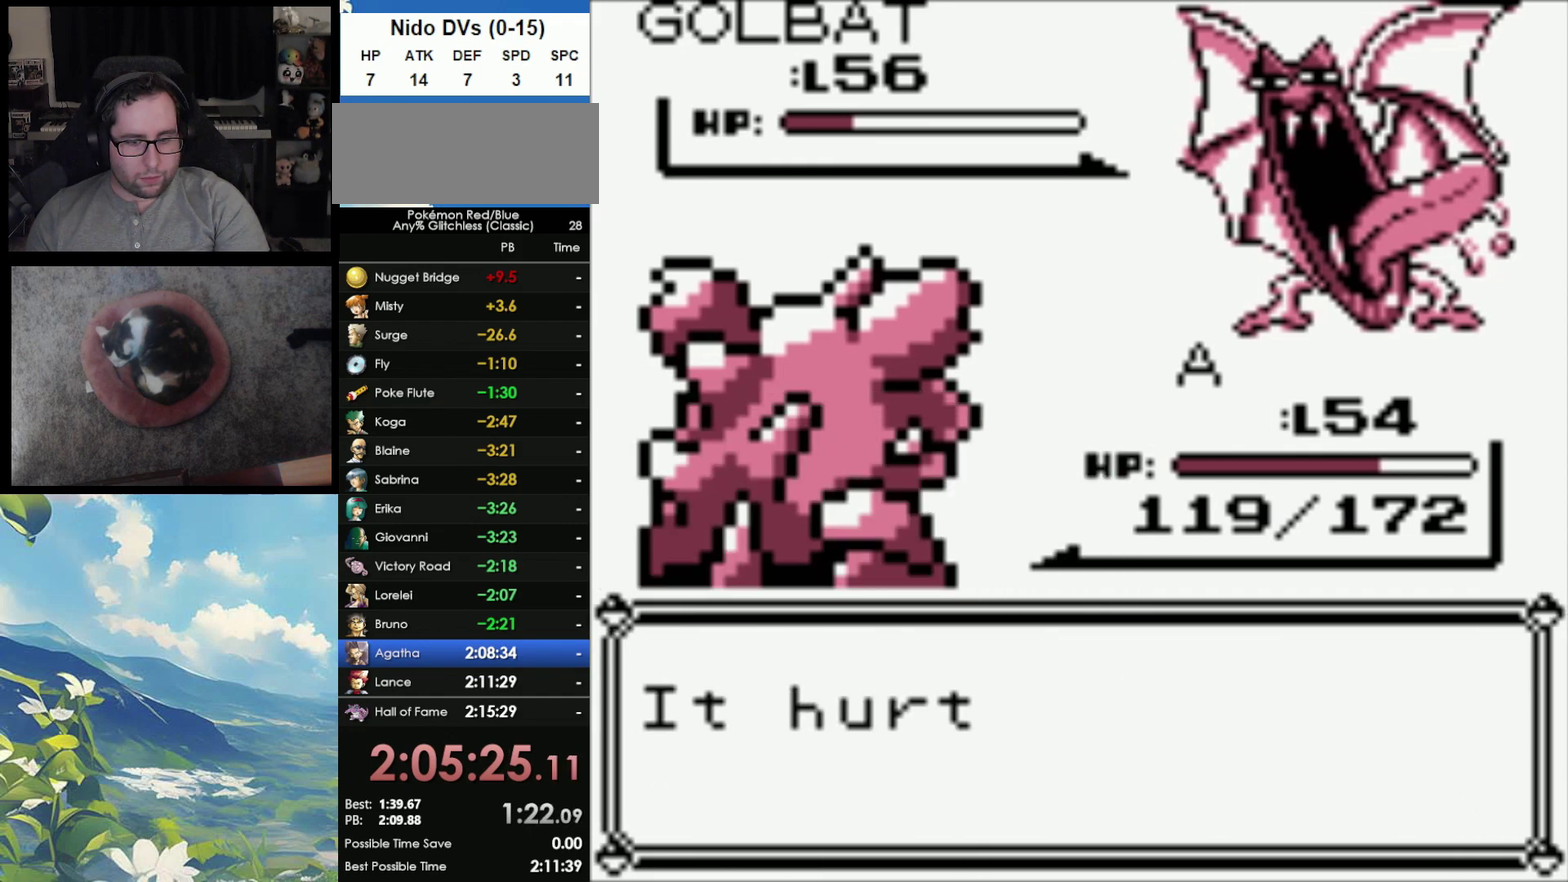
{"buttons": ["A"], "events": [[33, "A", "up"], [67, "B", "down"], [83, "A", "down"], [117, "B", "up"], [183, "A", "up"], [183, "B", "down"], [283, "A", "down"], [300, "B", "up"], [350, "A", "up"], [350, "B", "down"], [417, "A", "down"], [433, "B", "up"]]}
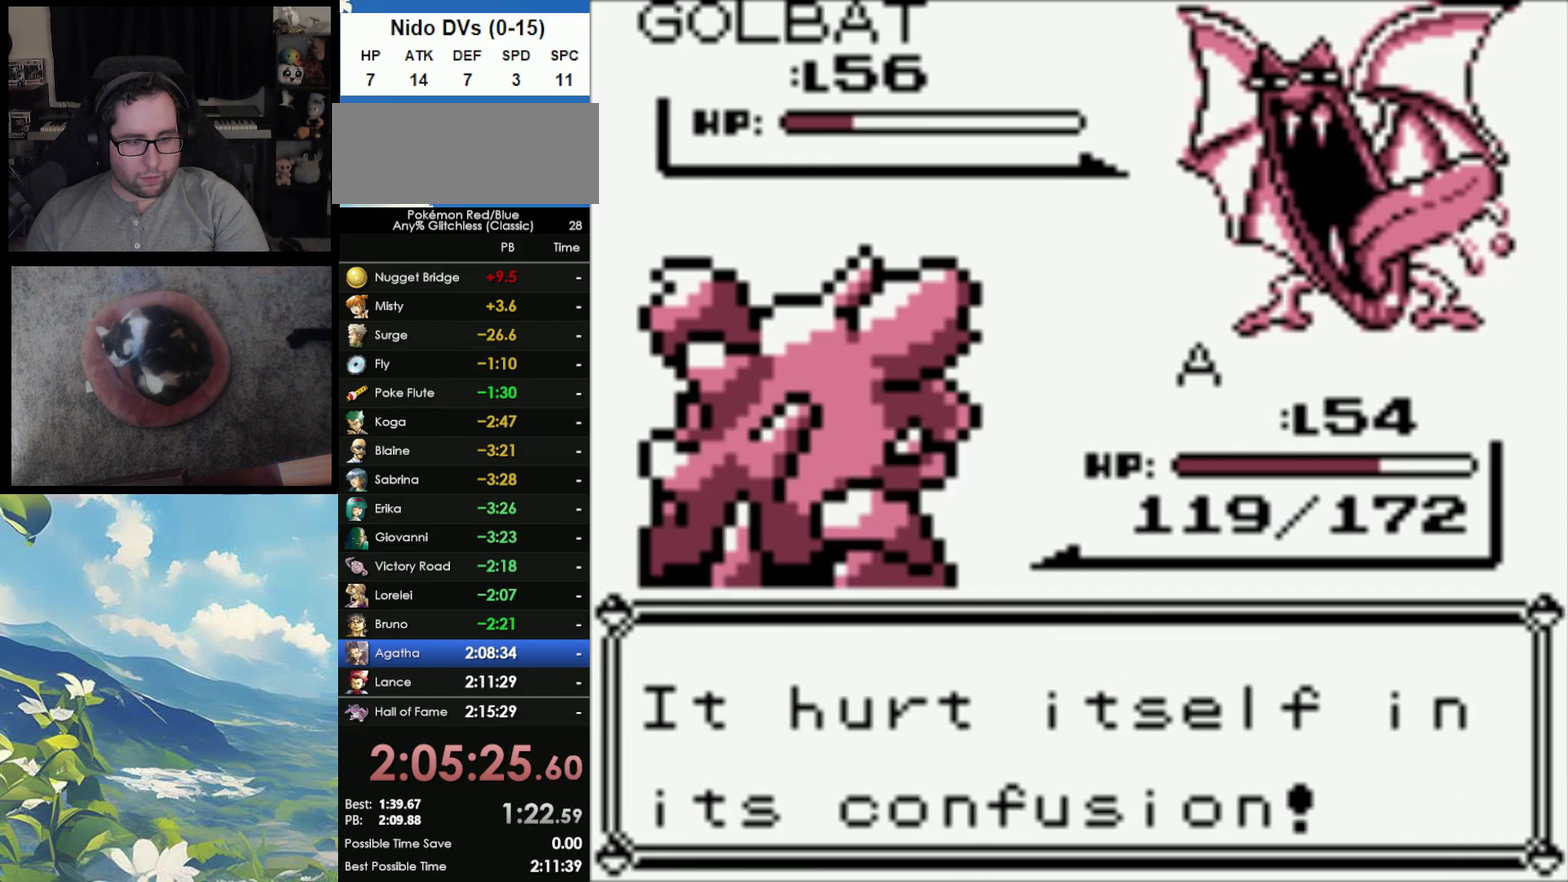
{"buttons": ["B"], "events": [[17, "A", "up"], [17, "B", "down"], [67, "A", "down"], [83, "B", "up"], [167, "A", "up"], [167, "B", "down"], [233, "A", "down"], [267, "B", "up"], [333, "A", "up"], [333, "B", "down"], [417, "A", "down"], [417, "B", "up"], [483, "A", "up"], [500, "B", "down"]]}
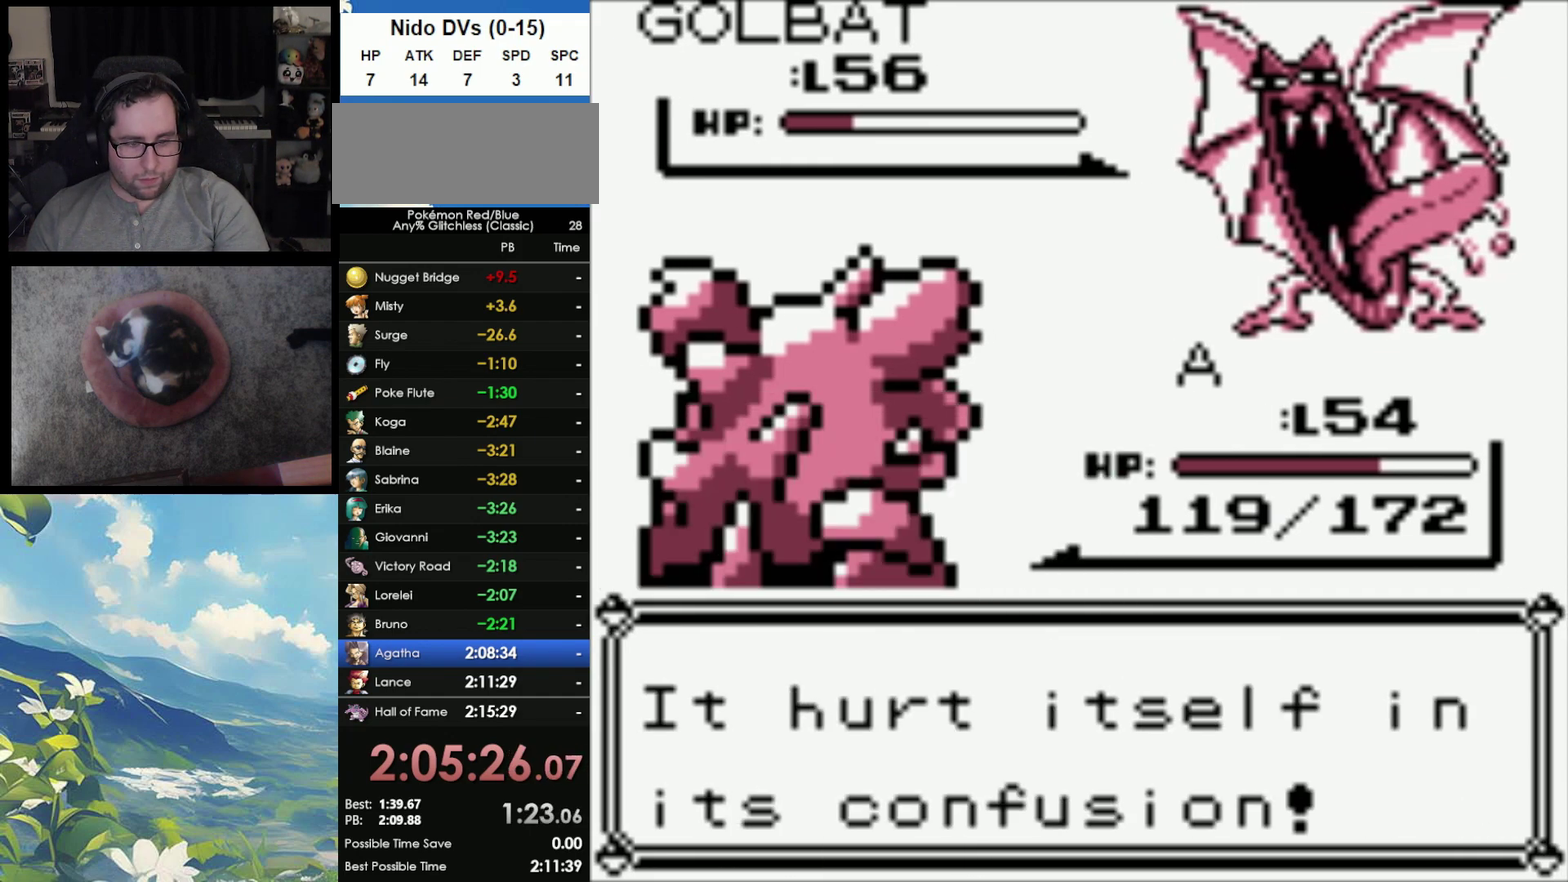
{"buttons": ["A"], "events": [[33, "A", "down"], [83, "B", "up"], [133, "A", "up"], [150, "B", "down"], [217, "A", "down"], [217, "B", "up"], [300, "A", "up"], [367, "A", "down"], [433, "B", "down"], [450, "A", "up"], [483, "B", "up"], [500, "A", "down"]]}
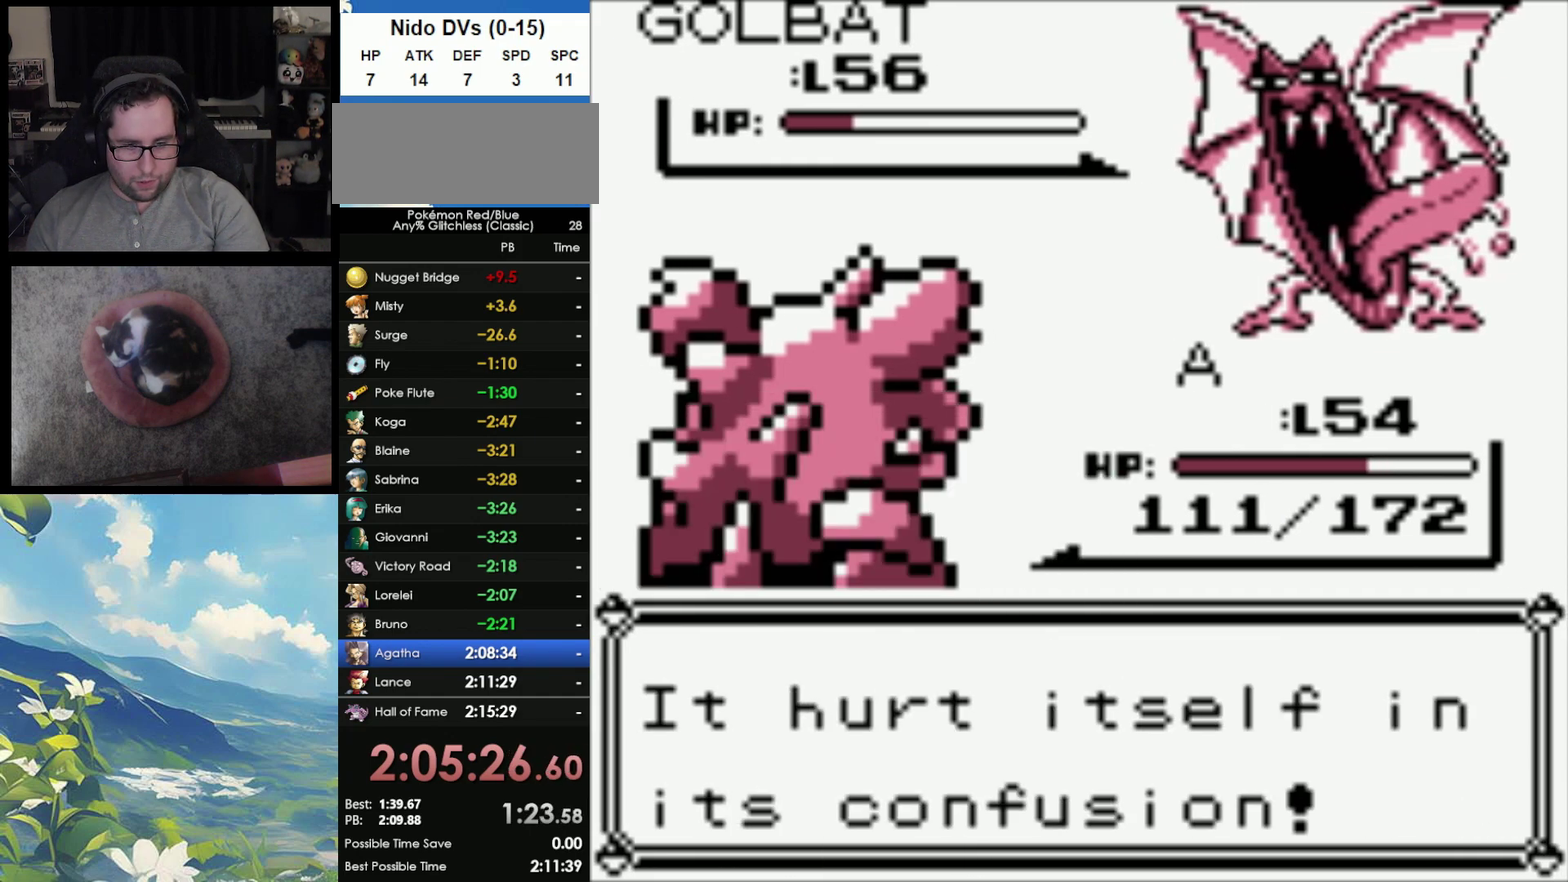
{"buttons": ["A"], "events": [[83, "A", "up"], [83, "B", "down"], [150, "A", "down"], [150, "B", "up"], [217, "A", "up"], [283, "A", "down"]]}
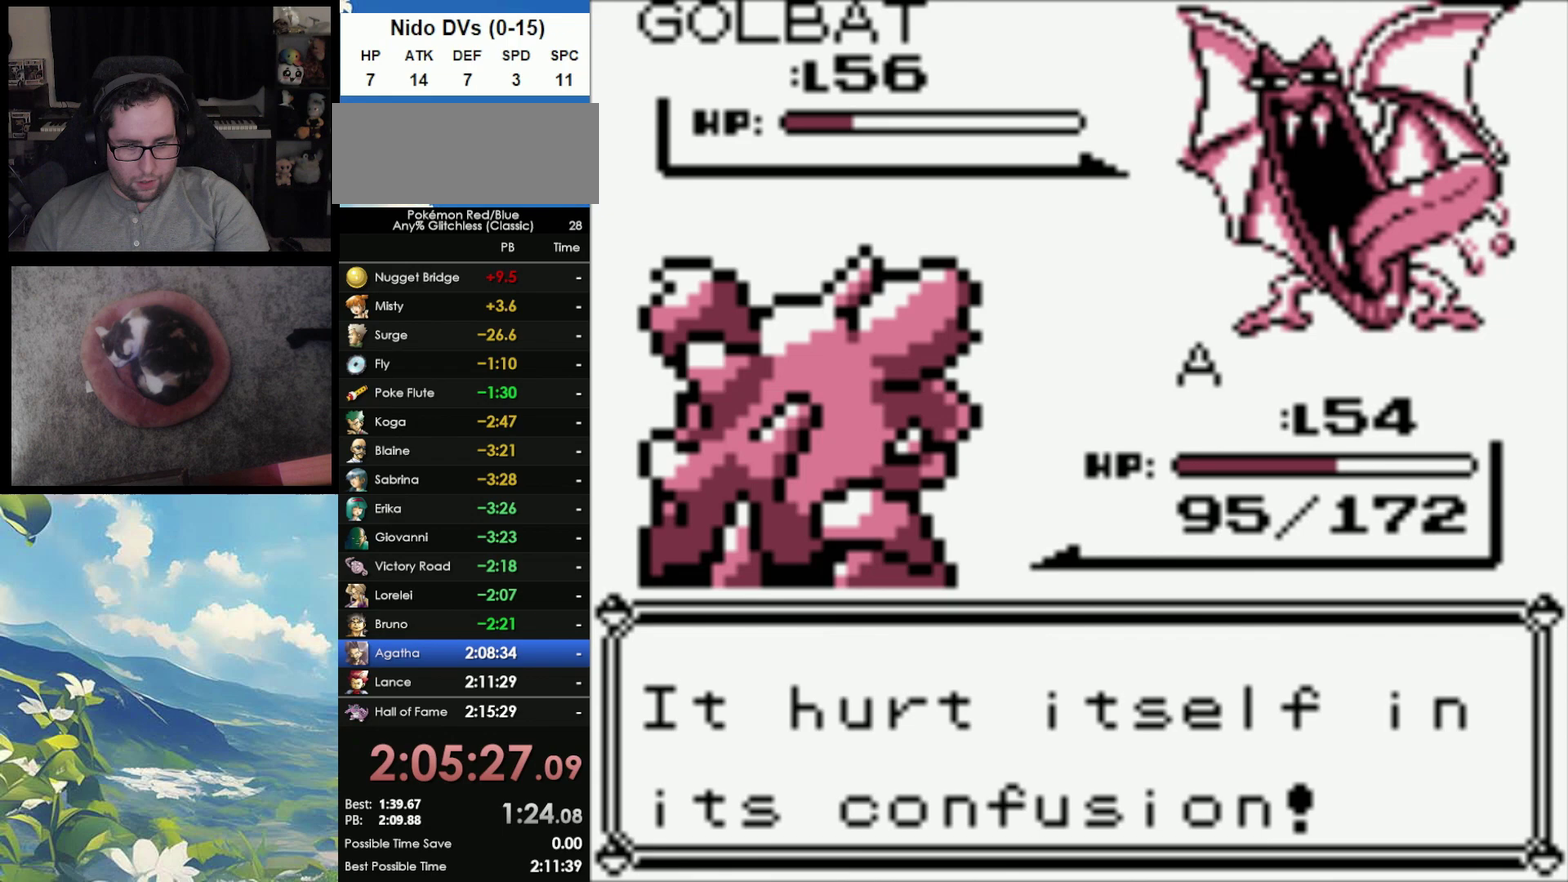
{"buttons": ["A"], "events": [[33, "A", "up"], [117, "A", "down"], [183, "A", "up"], [333, "A", "down"], [400, "A", "up"], [483, "A", "down"]]}
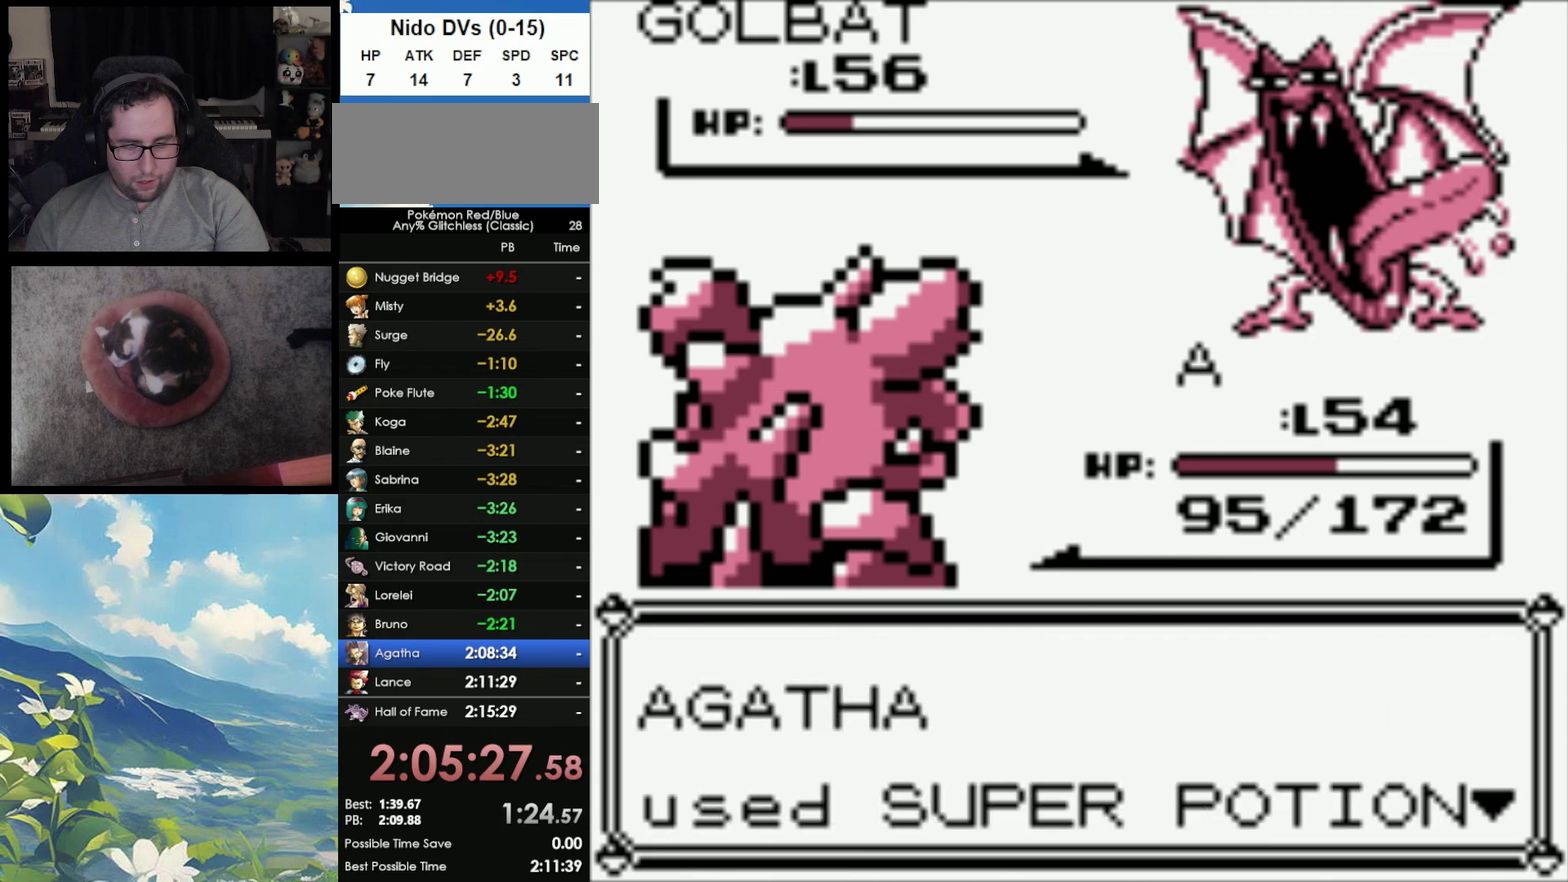
{"buttons": ["A"], "events": [[100, "A", "up"], [483, "A", "down"]]}
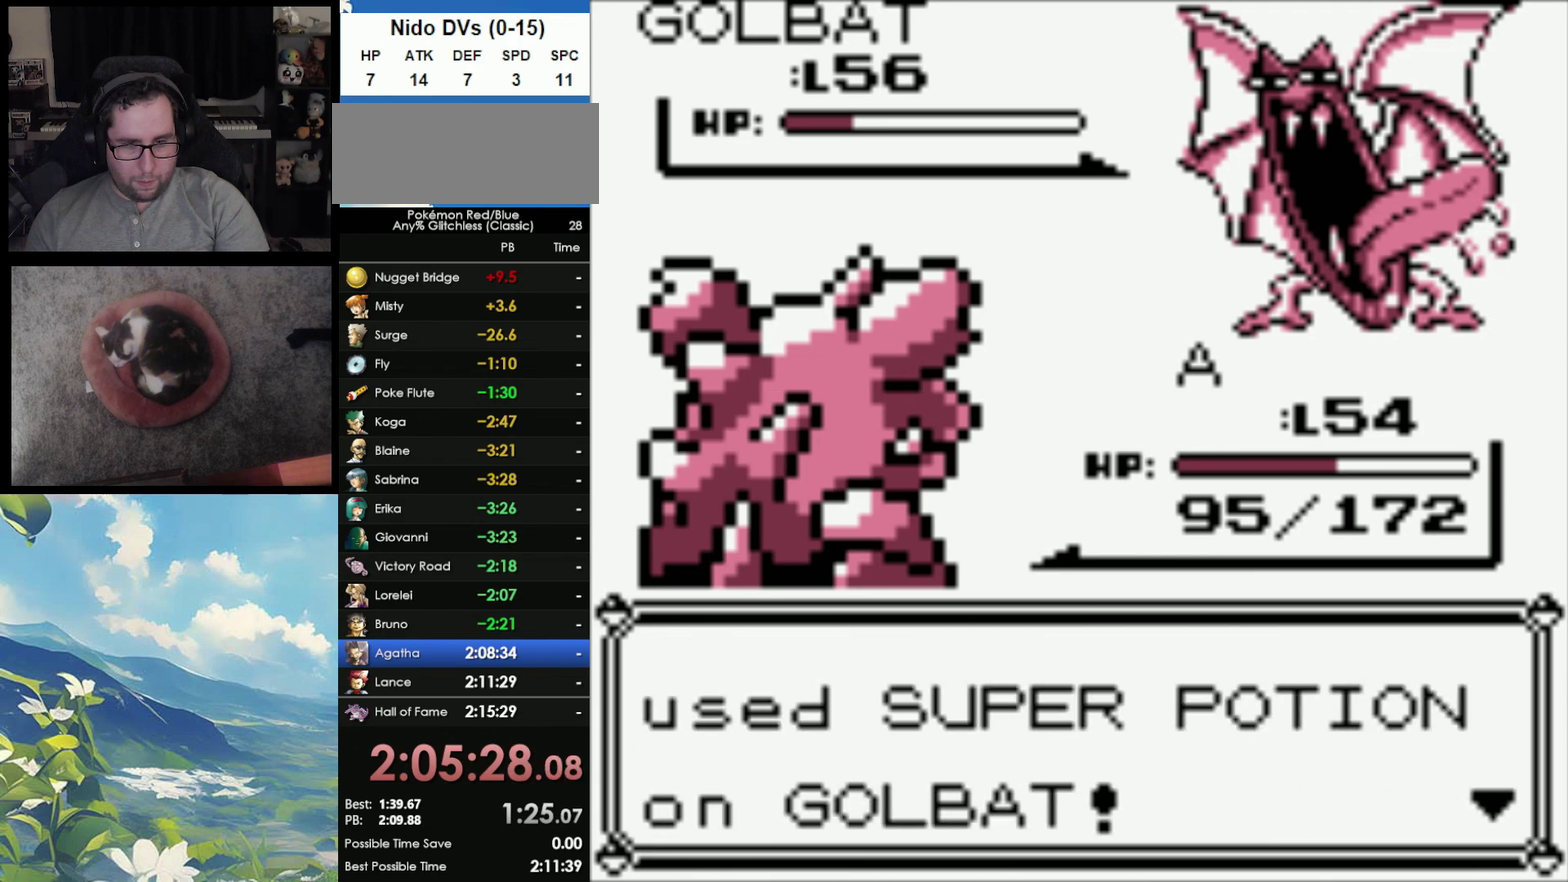
{"buttons": ["A"], "events": [[200, "A", "up"], [300, "A", "down"], [400, "A", "up"], [483, "A", "down"]]}
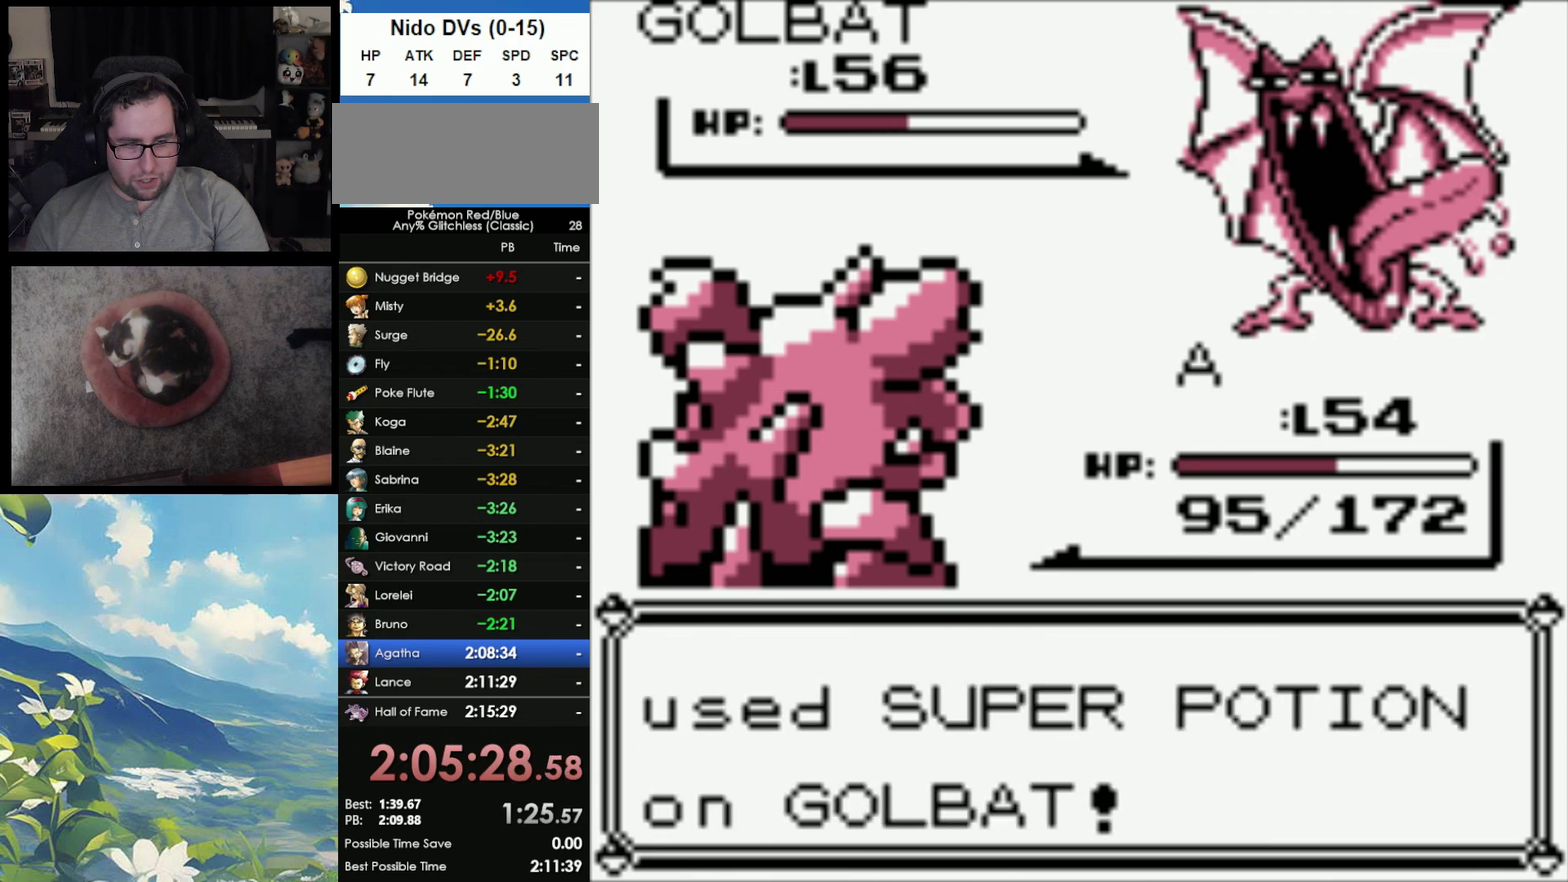
{"buttons": [], "events": [[83, "A", "up"], [217, "A", "down"], [283, "A", "up"], [383, "A", "down"], [467, "A", "up"]]}
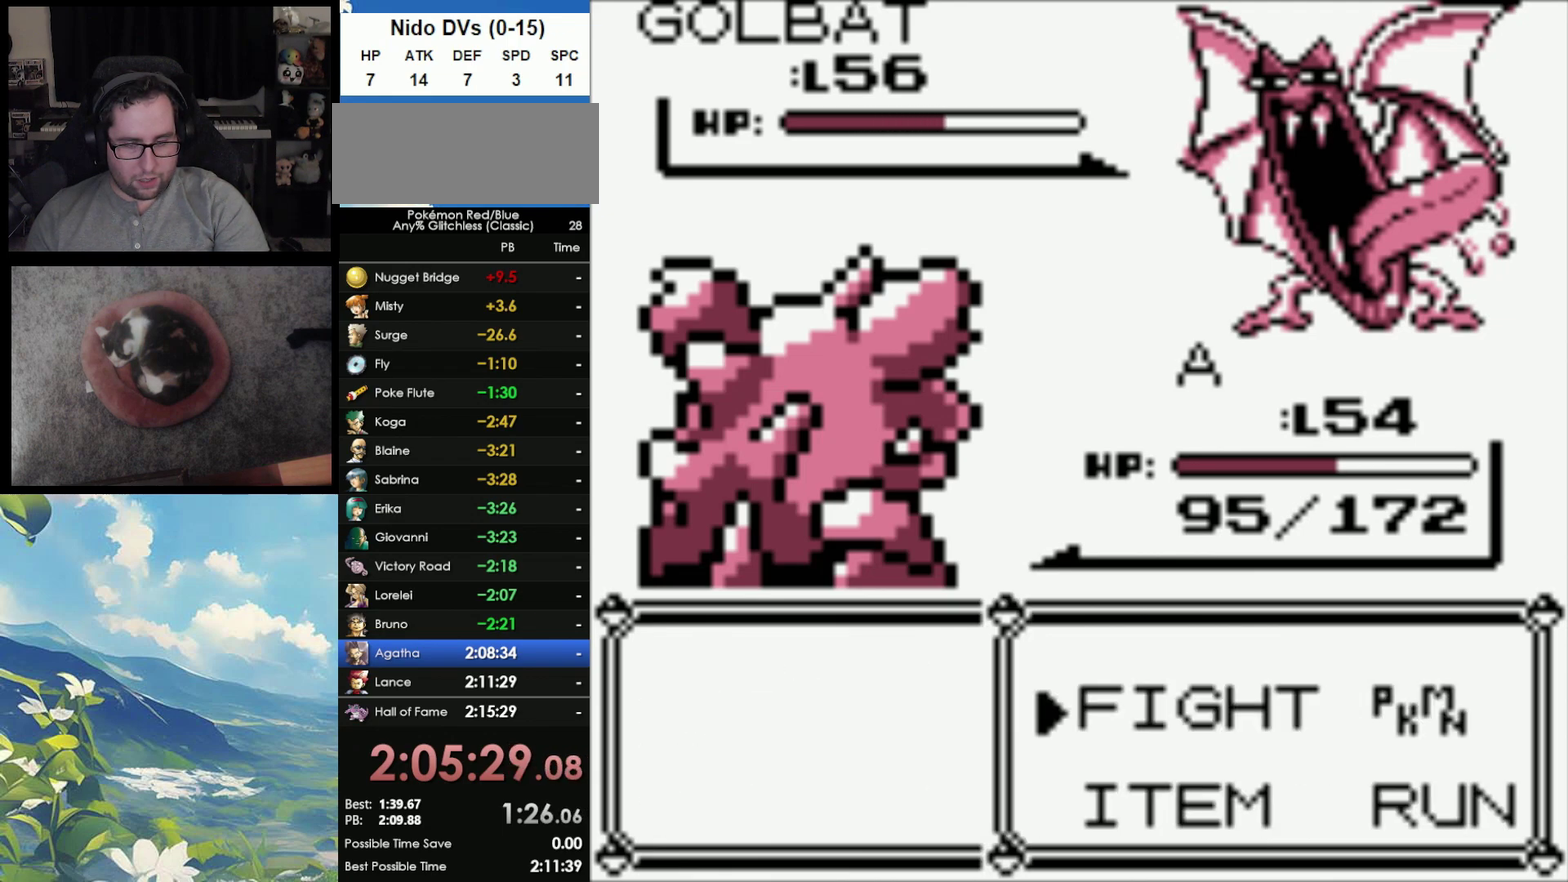
{"buttons": [], "events": [[83, "A", "down"], [150, "A", "up"]]}
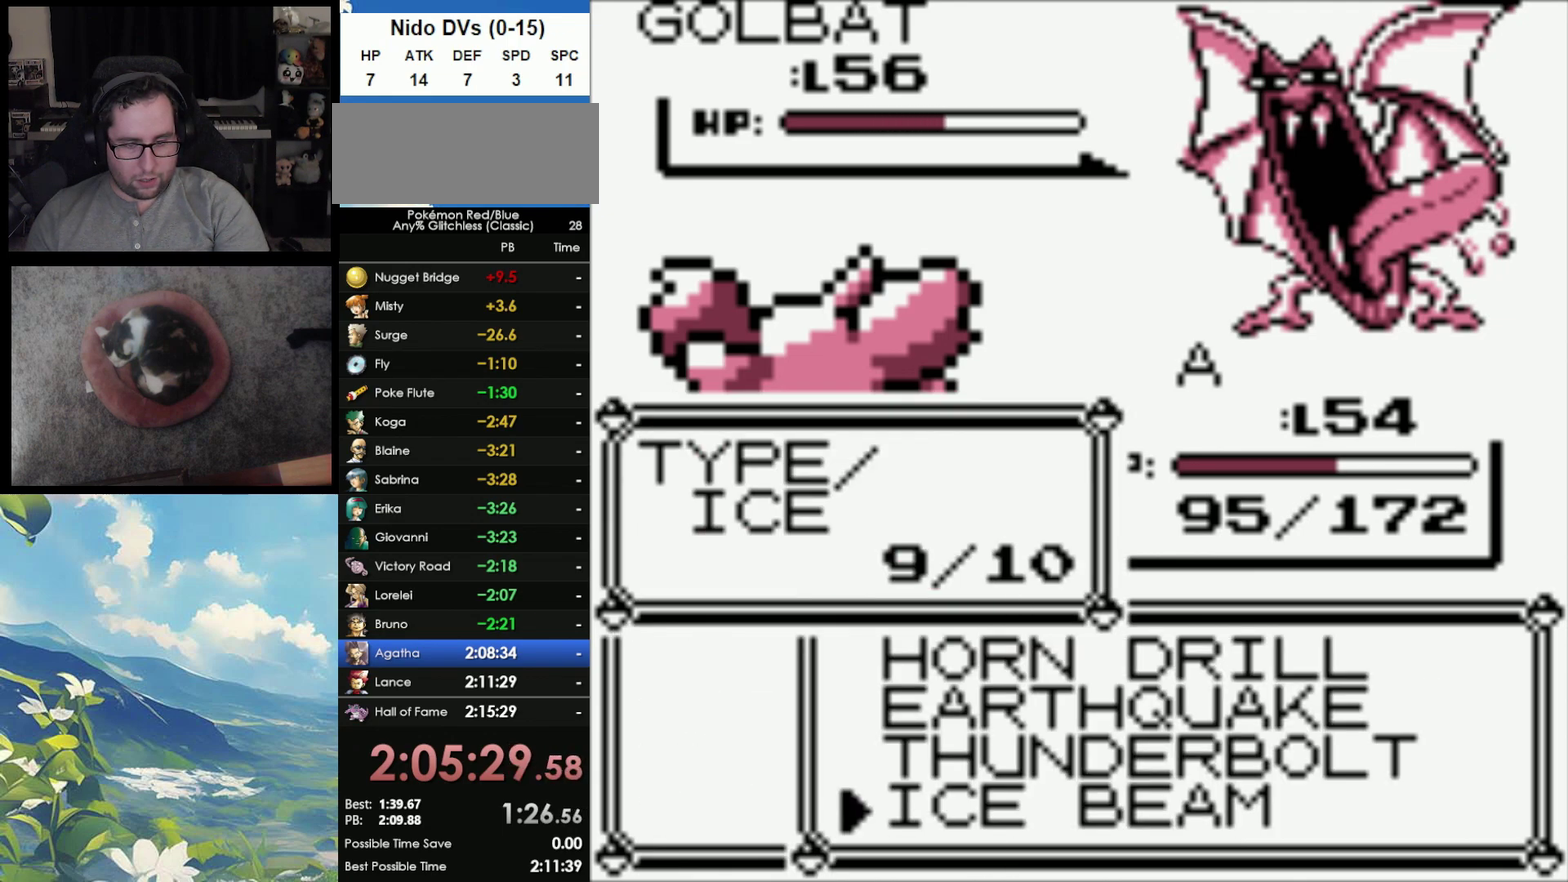
{"buttons": [], "events": [[83, "A", "down"], [200, "A", "up"], [267, "A", "down"], [350, "A", "up"], [350, "B", "down"], [433, "A", "down"], [433, "B", "up"], [500, "A", "up"]]}
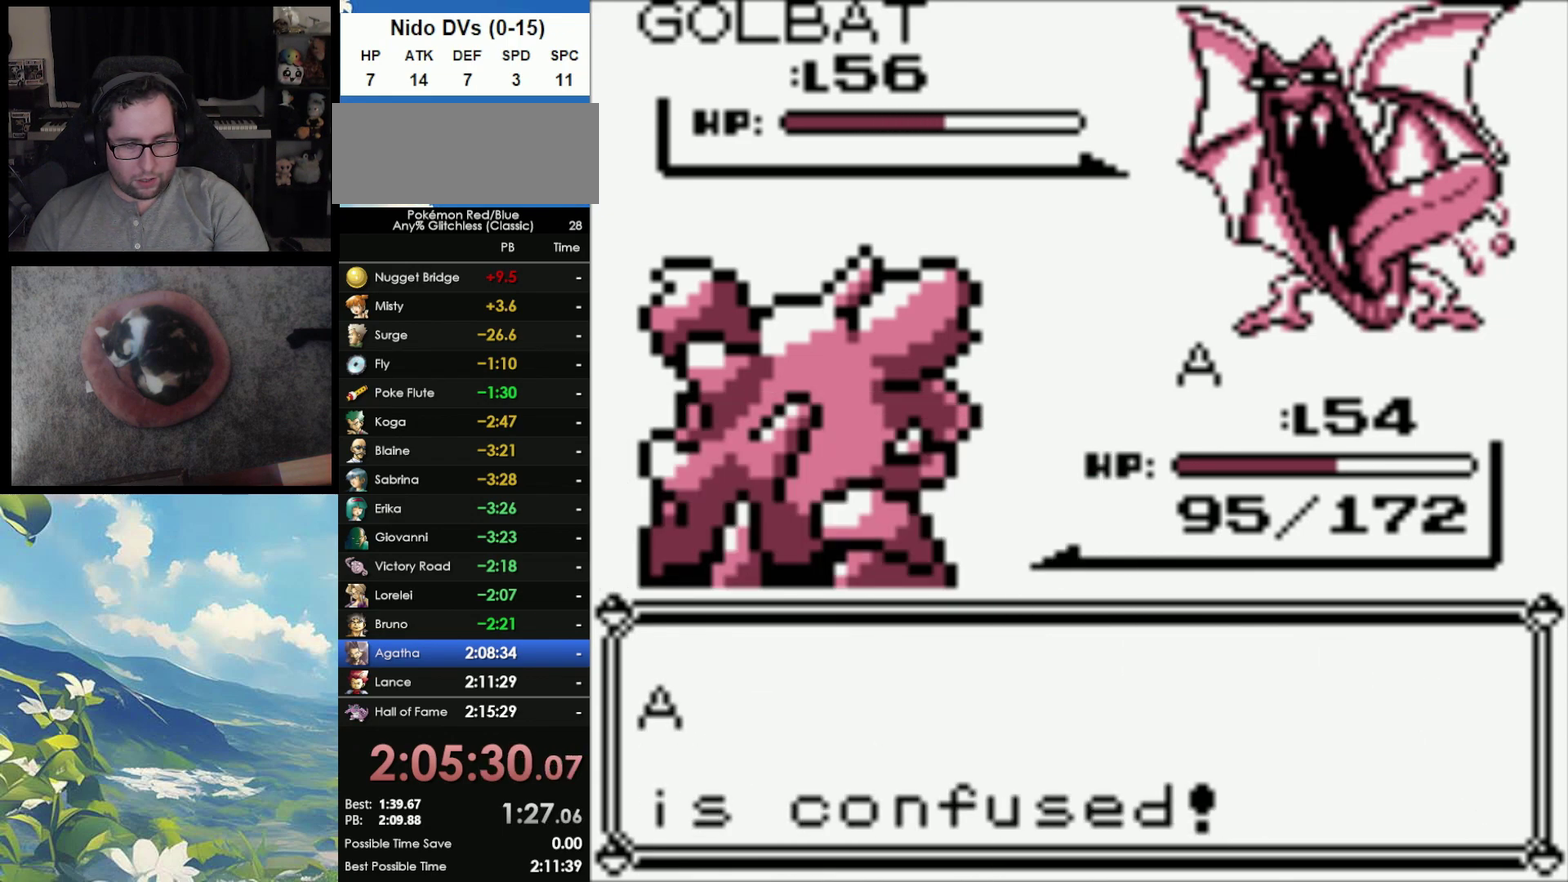
{"buttons": ["B"], "events": [[33, "B", "down"], [67, "A", "down"], [83, "B", "up"], [183, "A", "up"], [183, "B", "down"], [250, "A", "down"], [250, "B", "up"], [333, "A", "up"], [333, "B", "down"], [400, "A", "down"], [417, "B", "up"], [483, "A", "up"], [483, "B", "down"]]}
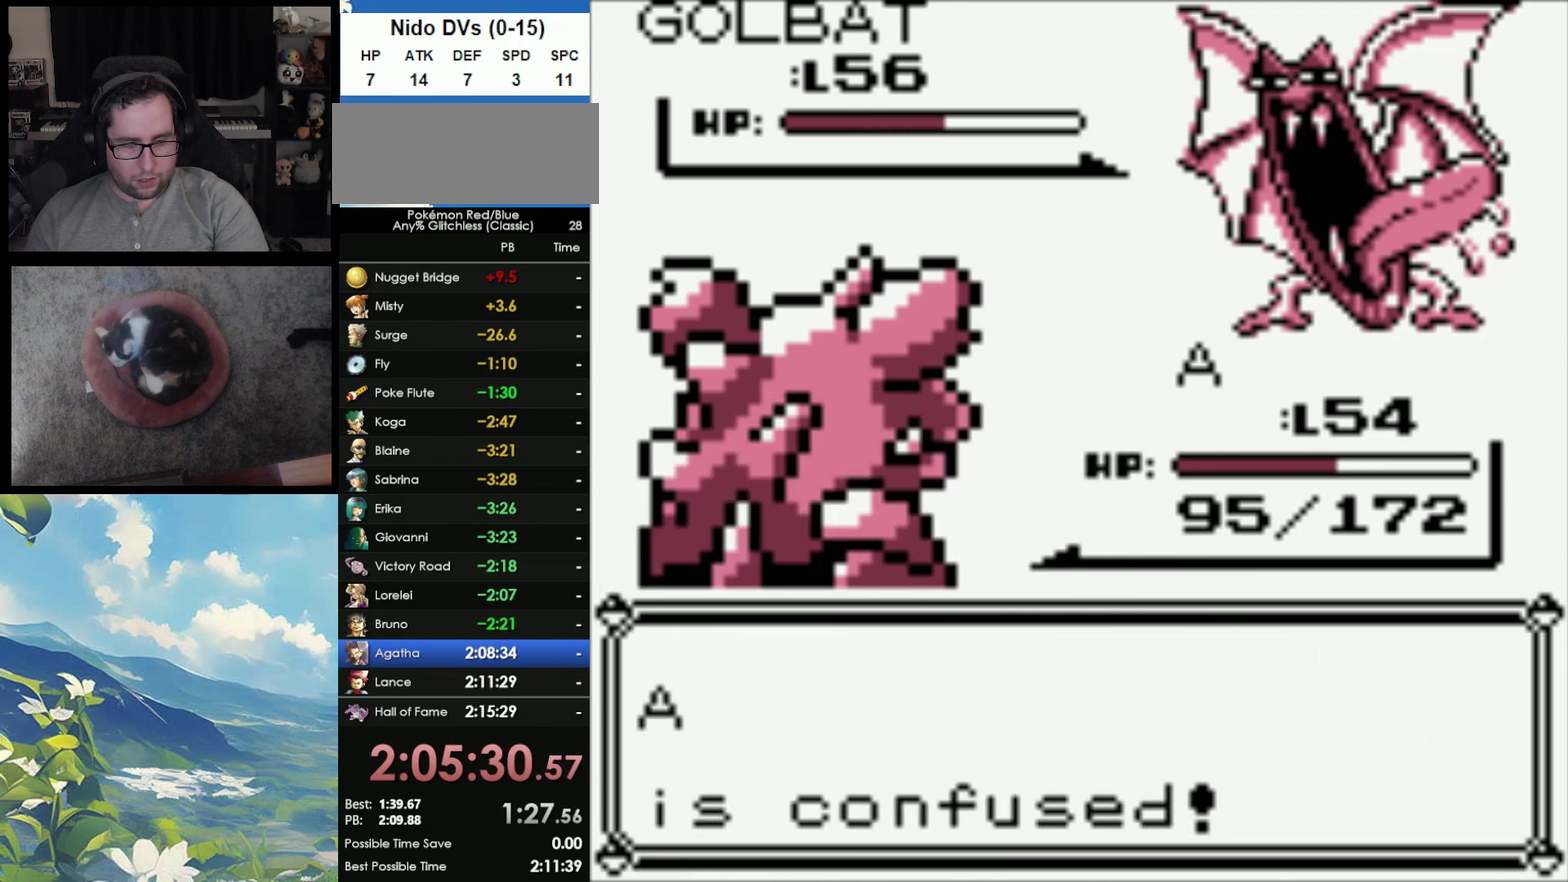
{"buttons": ["B"], "events": [[67, "A", "down"], [67, "B", "up"], [133, "A", "up"], [167, "B", "down"], [217, "A", "down"], [250, "B", "up"], [317, "A", "up"], [317, "B", "down"], [367, "A", "down"], [400, "B", "up"], [467, "A", "up"], [467, "B", "down"]]}
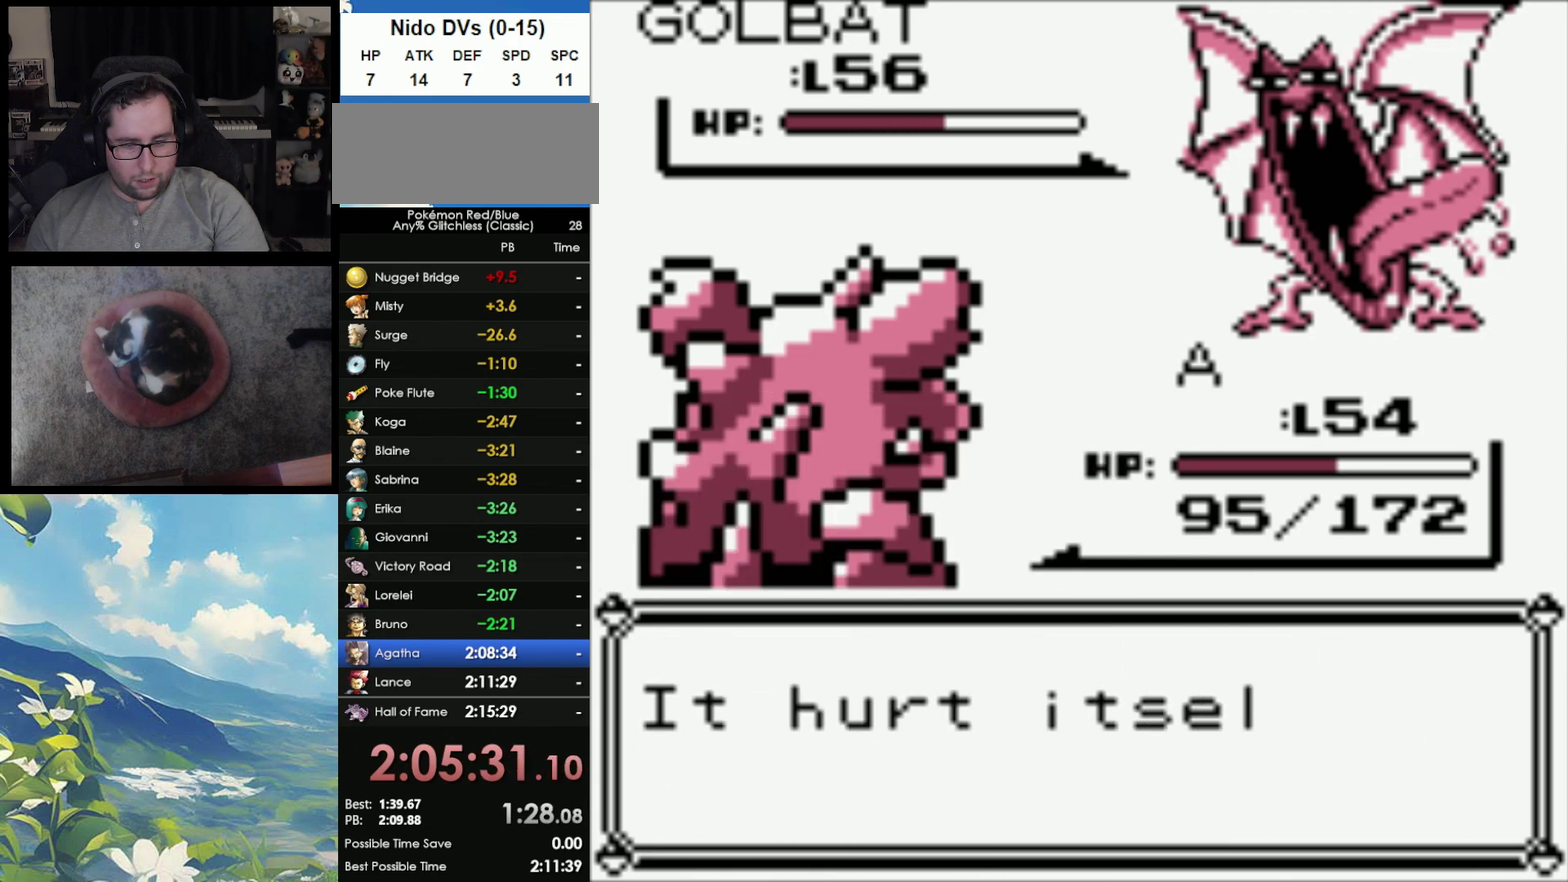
{"buttons": ["A"], "events": [[67, "A", "down"], [67, "B", "up"], [117, "A", "up"], [117, "B", "down"], [200, "A", "down"], [200, "B", "up"], [250, "A", "up"], [267, "B", "down"], [333, "A", "down"], [350, "B", "up"], [417, "A", "up"], [433, "B", "down"], [483, "A", "down"], [500, "B", "up"]]}
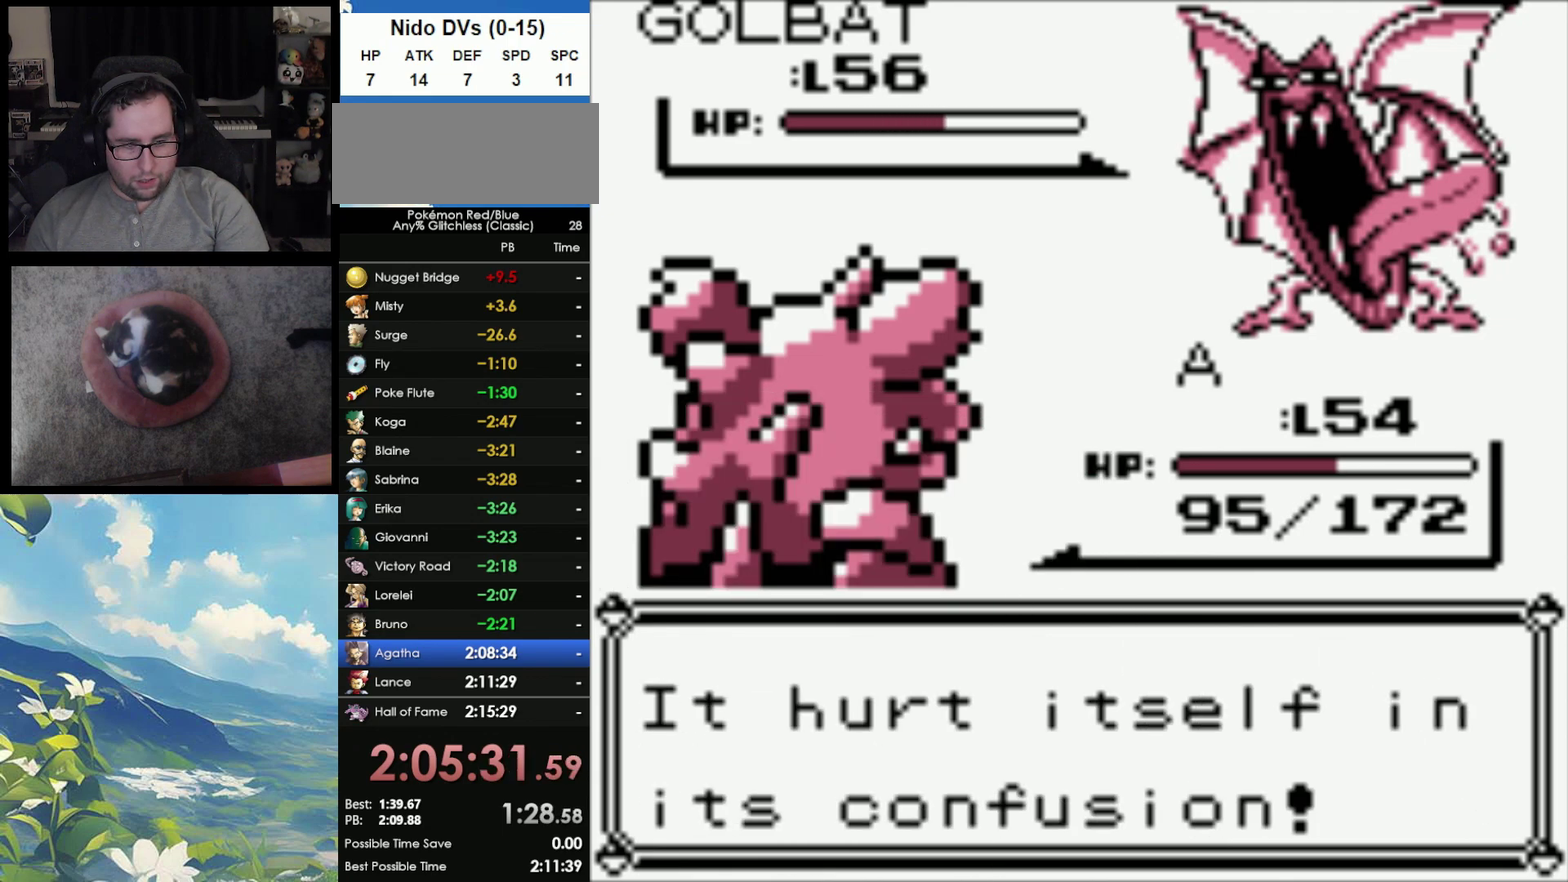
{"buttons": [], "events": [[67, "A", "up"], [100, "B", "down"], [150, "A", "down"], [150, "B", "up"], [217, "A", "up"]]}
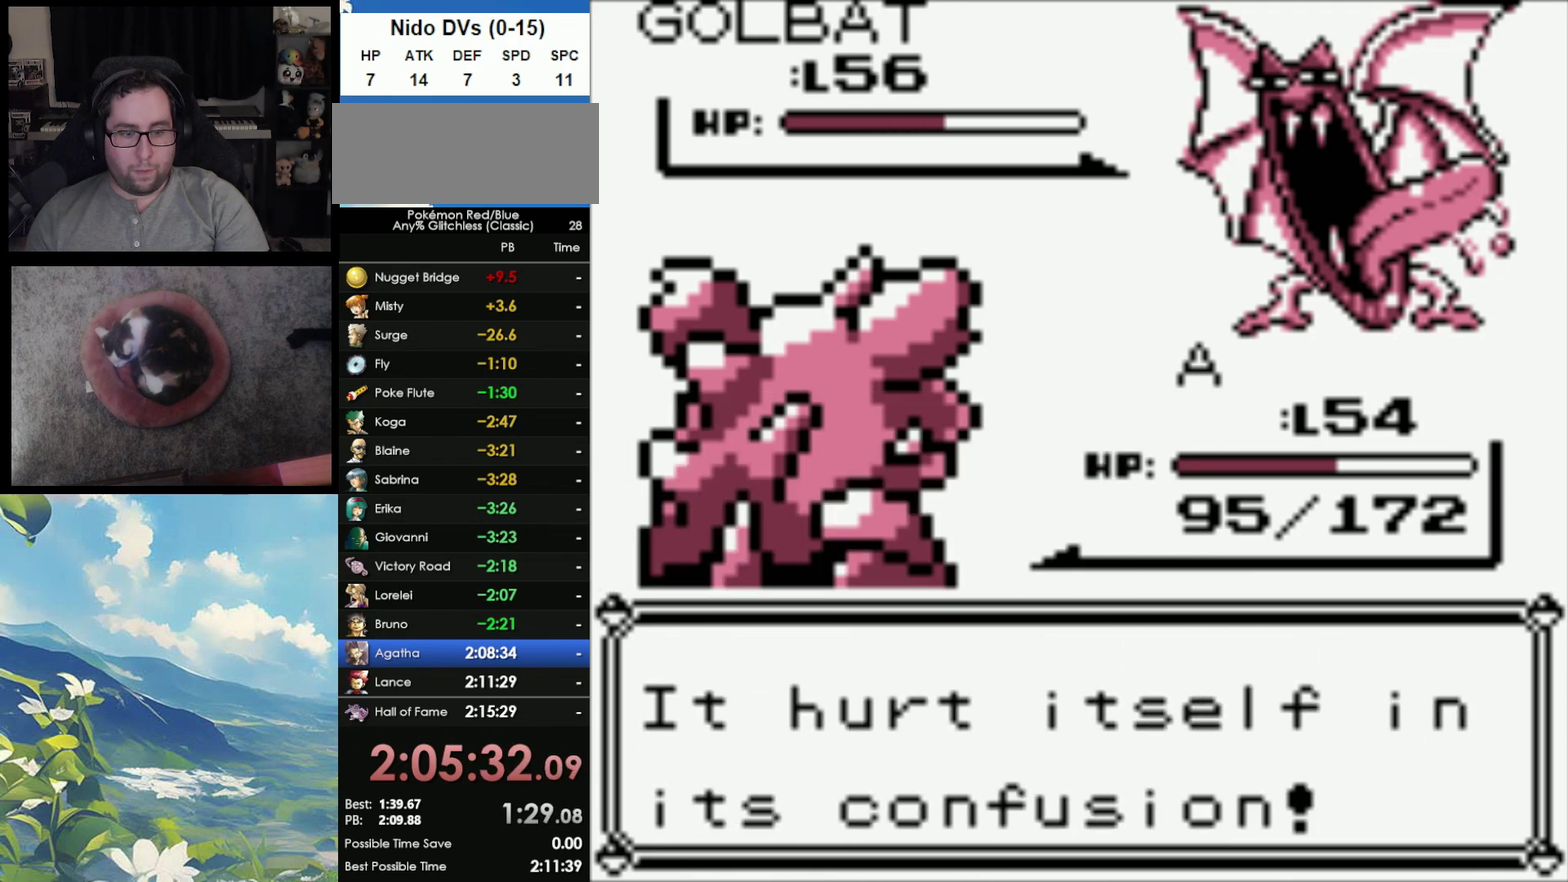
{"buttons": ["B"], "events": [[383, "A", "down"], [483, "A", "up"], [483, "B", "down"]]}